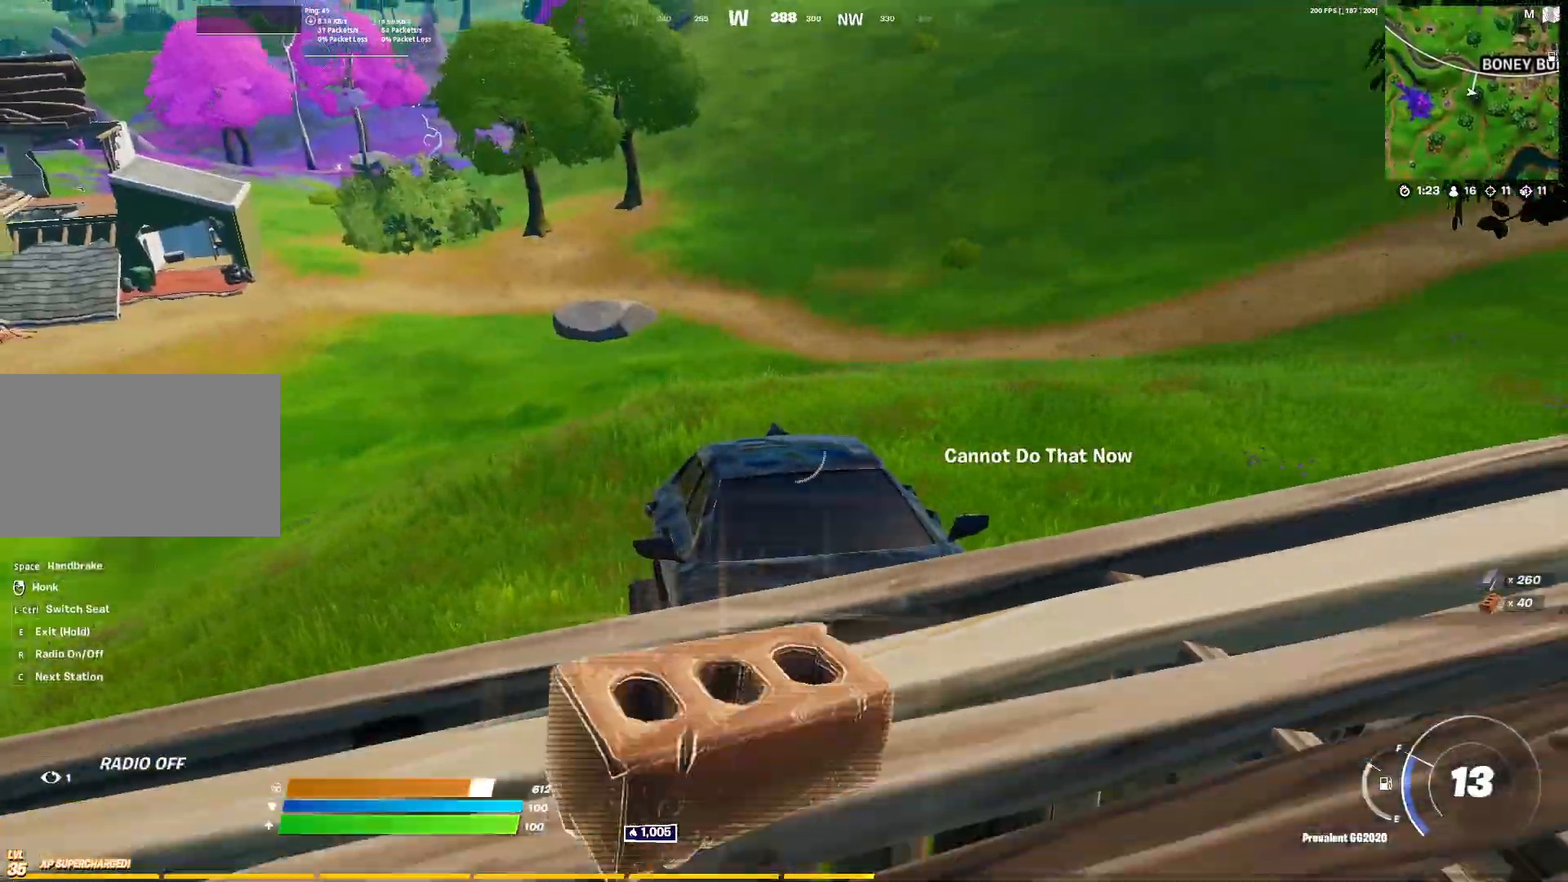
Gameplay with keyboard and mouse; each line is a JSON object with the keys and mouse buttons held at the frame after it. "events" lists presses ("down") and releases ("up") of "1", "2", "3", "4", "5", "a", "alt", "c", "caps_lock", "ctrl", "d", "e", "f", "g", "q", "r", "s", "shift", "space", "t", "tab", "v", "w", "x", "z", "mouse_left", "mouse_wheel" and "mouse_right" between this image and that frame as [ms after this image, input, new state], when the widget could be followed in between. "mouse_left", "mouse_wheel", "mouse_right" = the "left", "wheel", "right" buttons of the "mouse" list. No other keys are recorded. "wheel" means that the mouse wheel is clicked or scrolled. "mouse_move" is the direction in which the mouse moves at that frame (one of eight, or "still"), when it could be read.
{"keys": ["d"], "mouse": [], "mouse_move": "still", "events": [[50, "a", "up"], [50, "w", "up"], [100, "d", "down"], [100, "w", "down"], [467, "w", "up"]]}
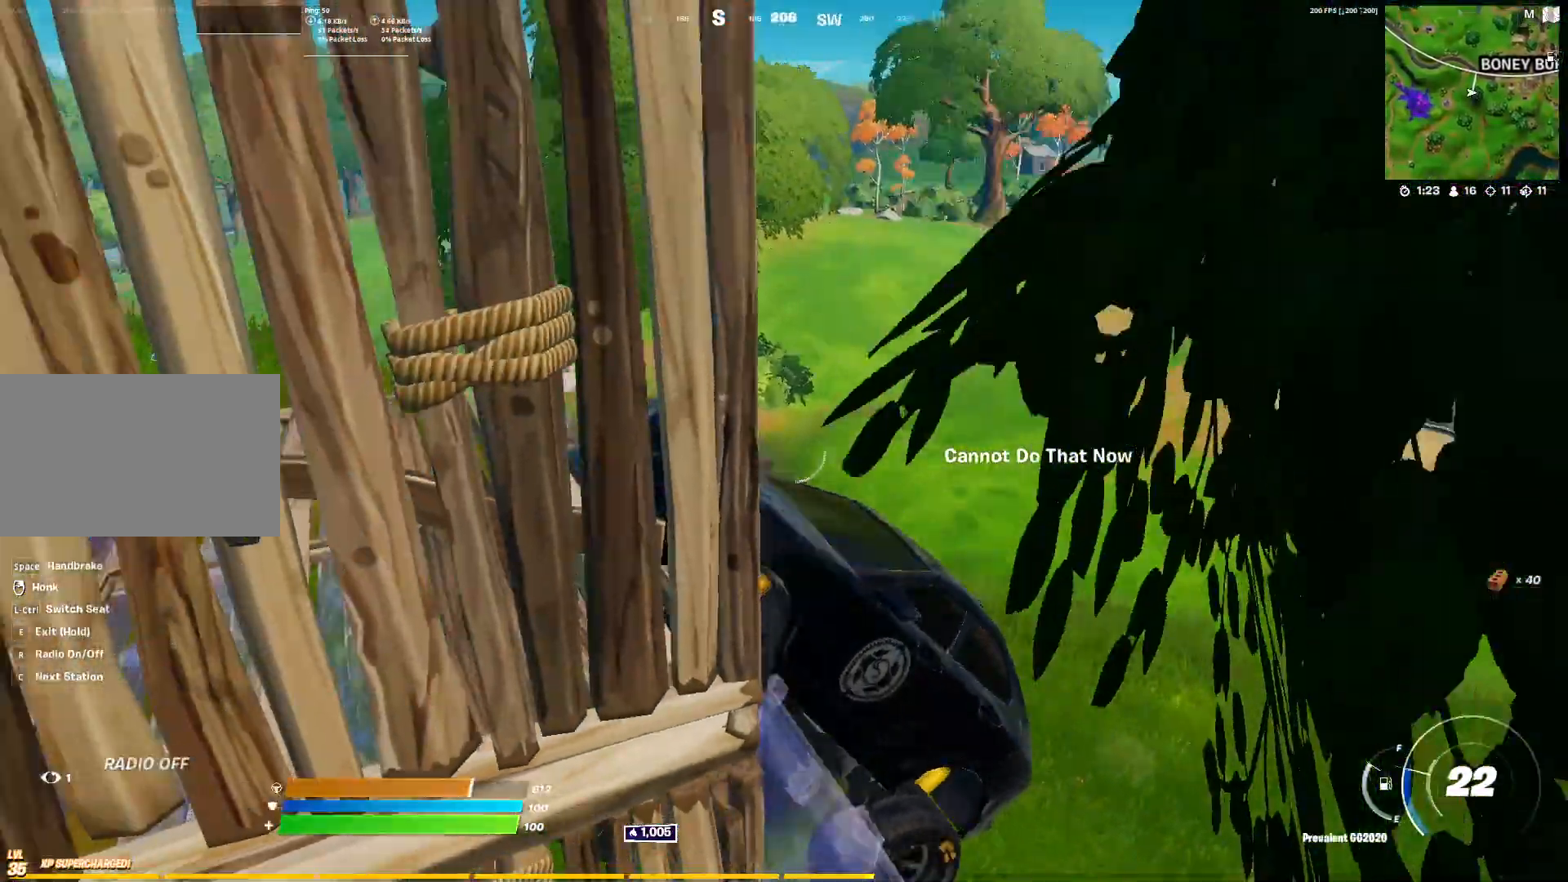
{"keys": ["s"], "mouse": [], "mouse_move": "left", "events": [[117, "s", "down"], [433, "d", "up"]]}
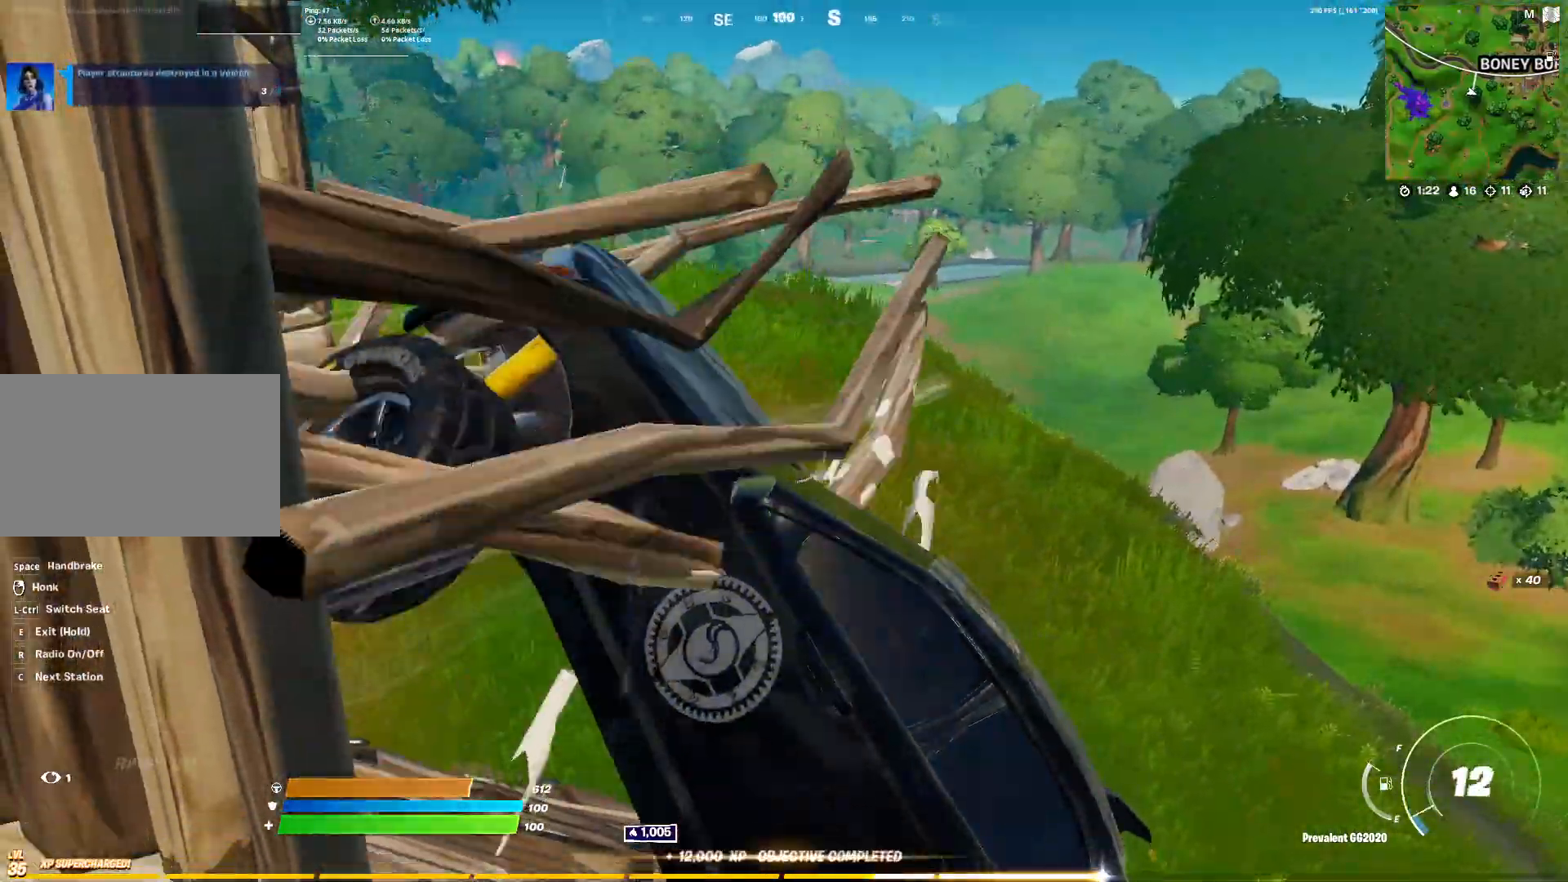
{"keys": ["d", "w"], "mouse": [], "mouse_move": "still", "events": [[167, "a", "down"], [417, "d", "down"], [417, "s", "up"], [450, "a", "up"], [450, "w", "down"]]}
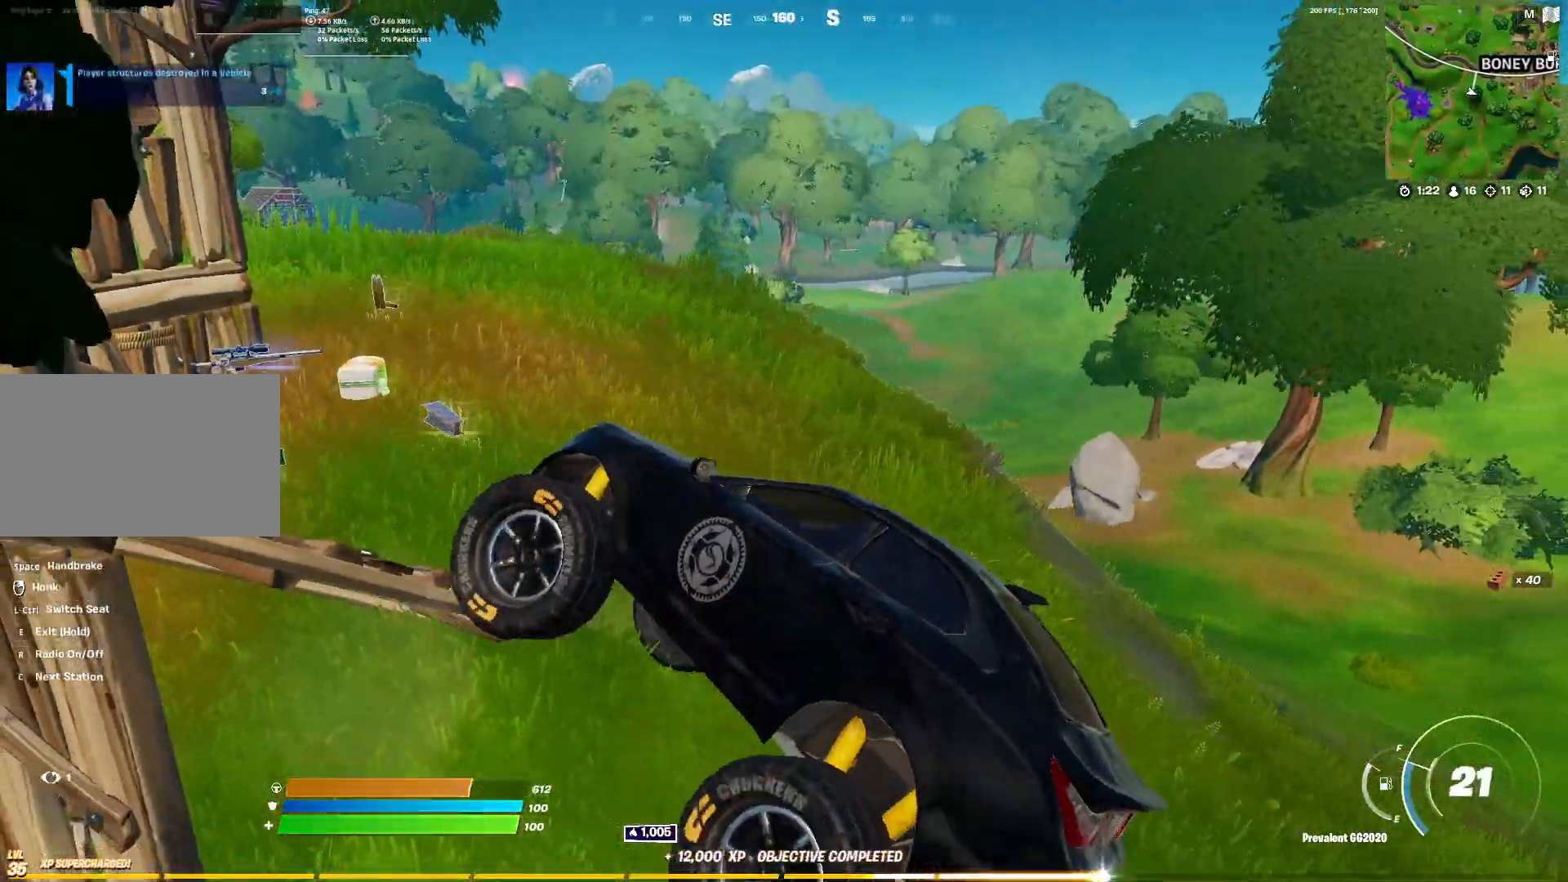
{"keys": ["d", "w"], "mouse": [], "mouse_move": "still", "events": []}
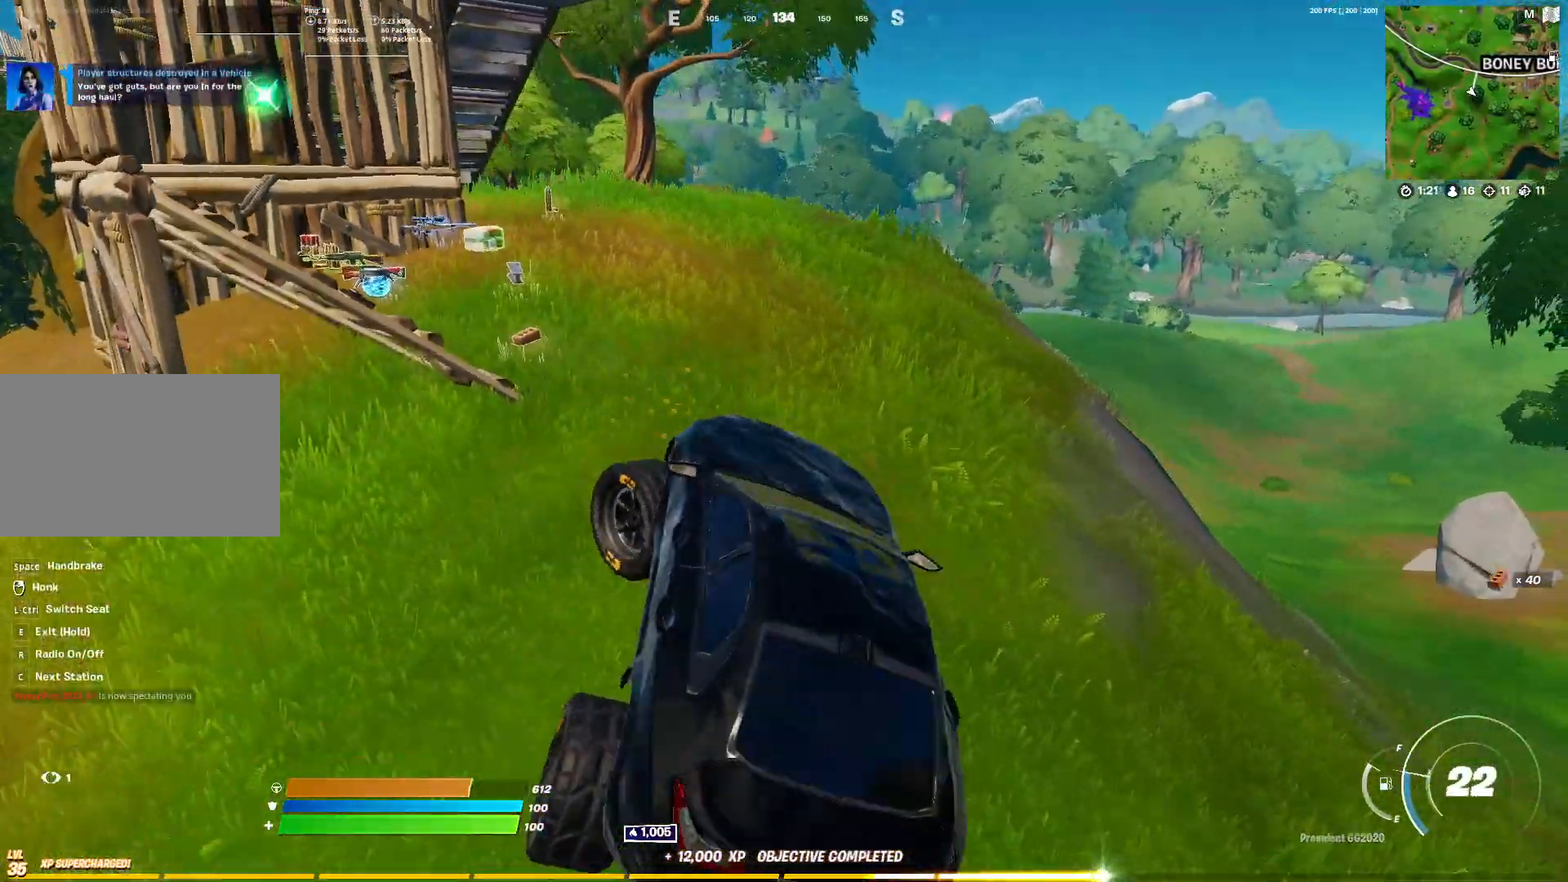
{"keys": ["w"], "mouse": [], "mouse_move": "still", "events": [[250, "d", "up"]]}
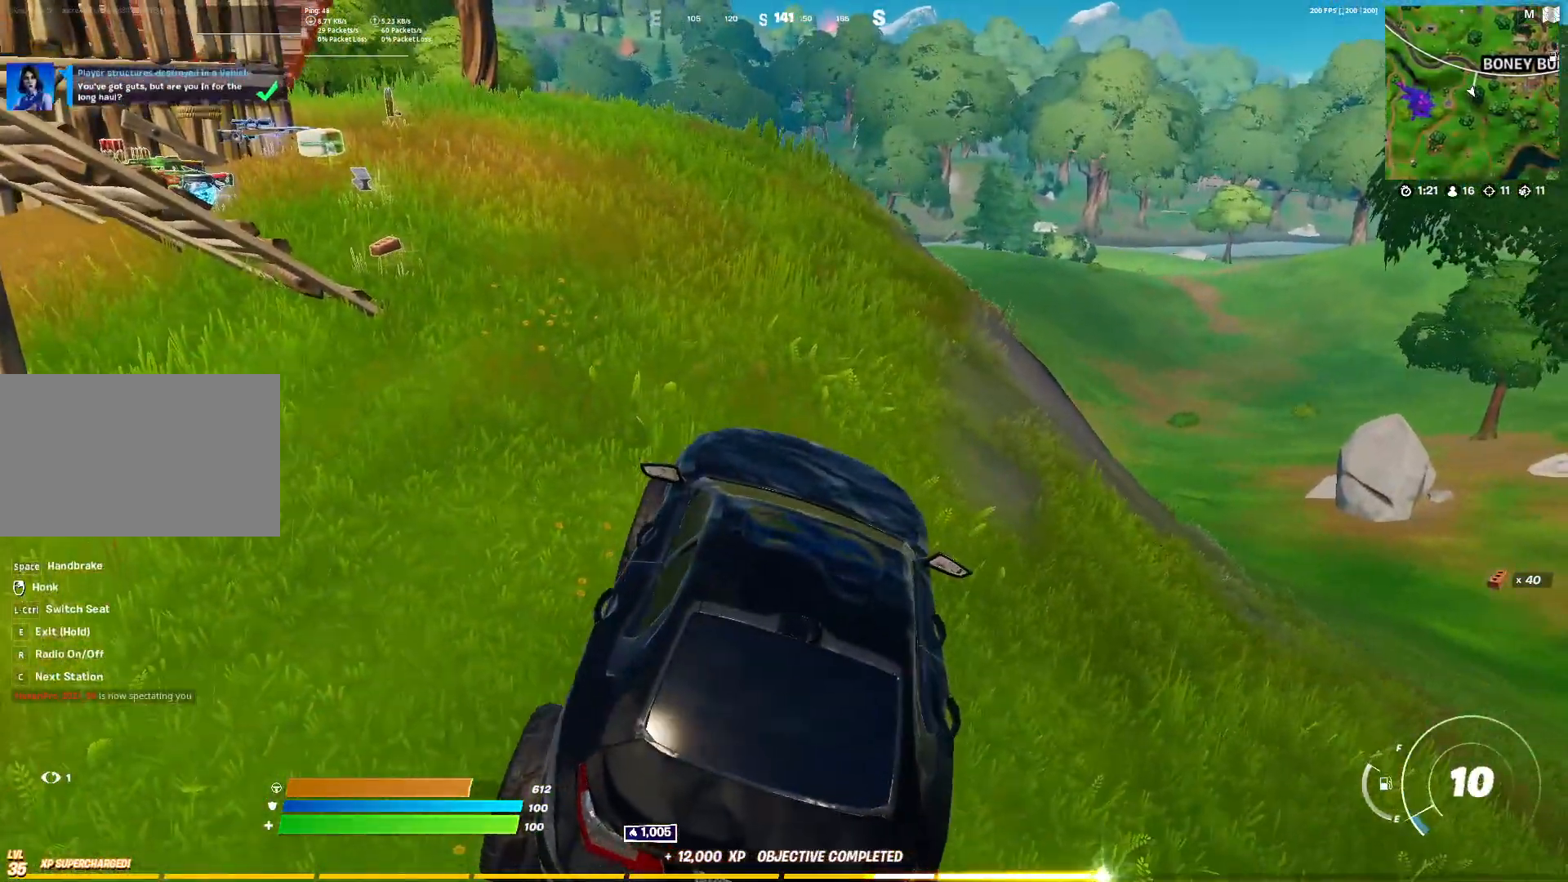
{"keys": ["d", "w"], "mouse": [], "mouse_move": "right", "events": [[267, "d", "down"]]}
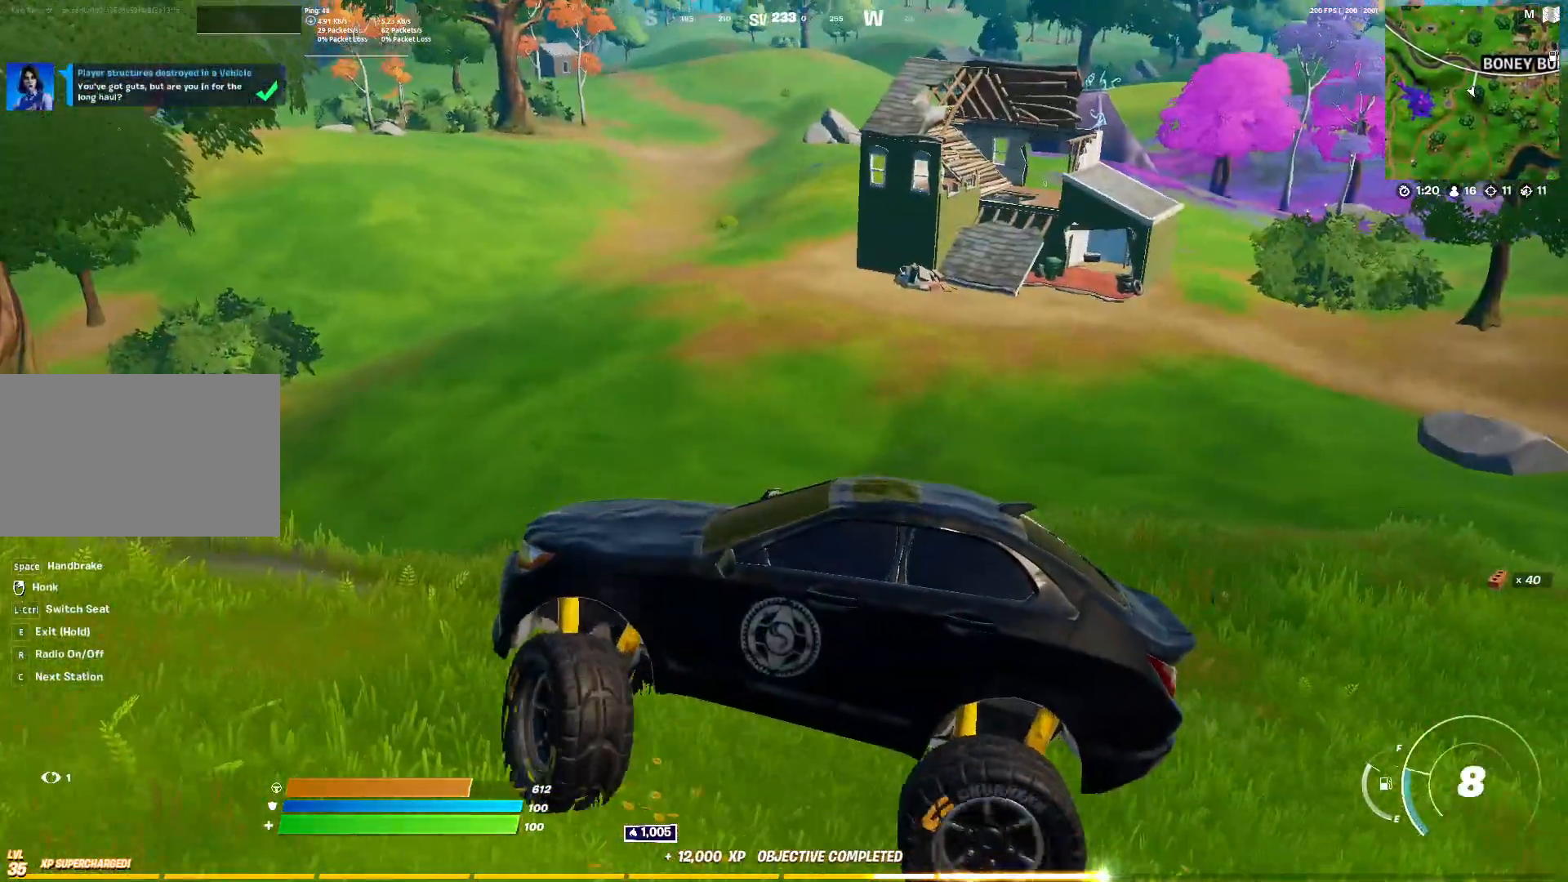
{"keys": ["d", "w"], "mouse": [], "mouse_move": "left", "events": []}
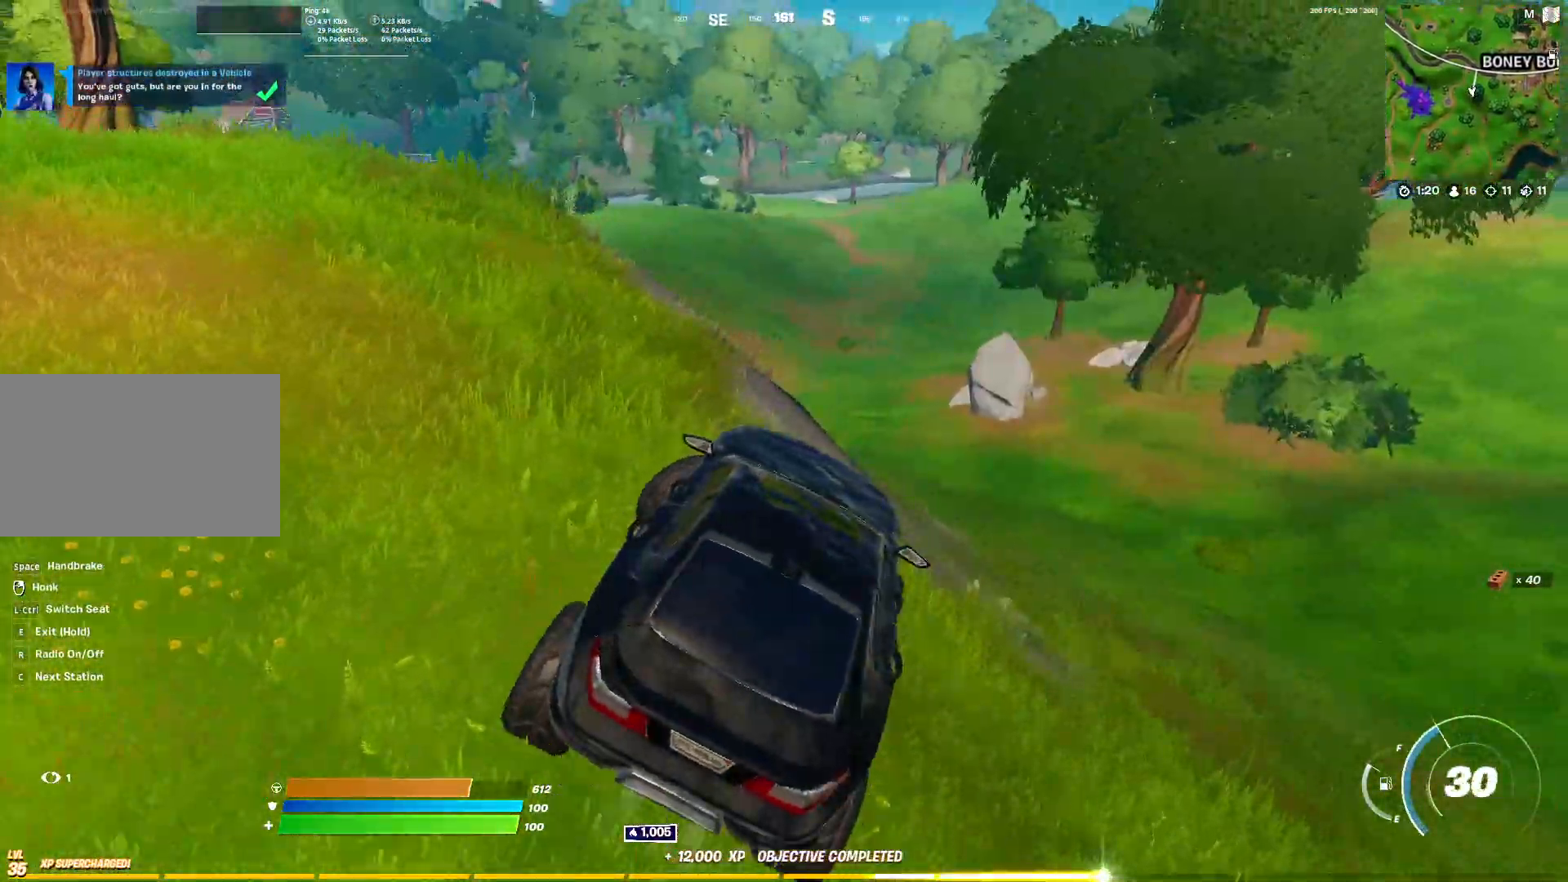
{"keys": ["w"], "mouse": [], "mouse_move": "left", "events": [[483, "d", "up"]]}
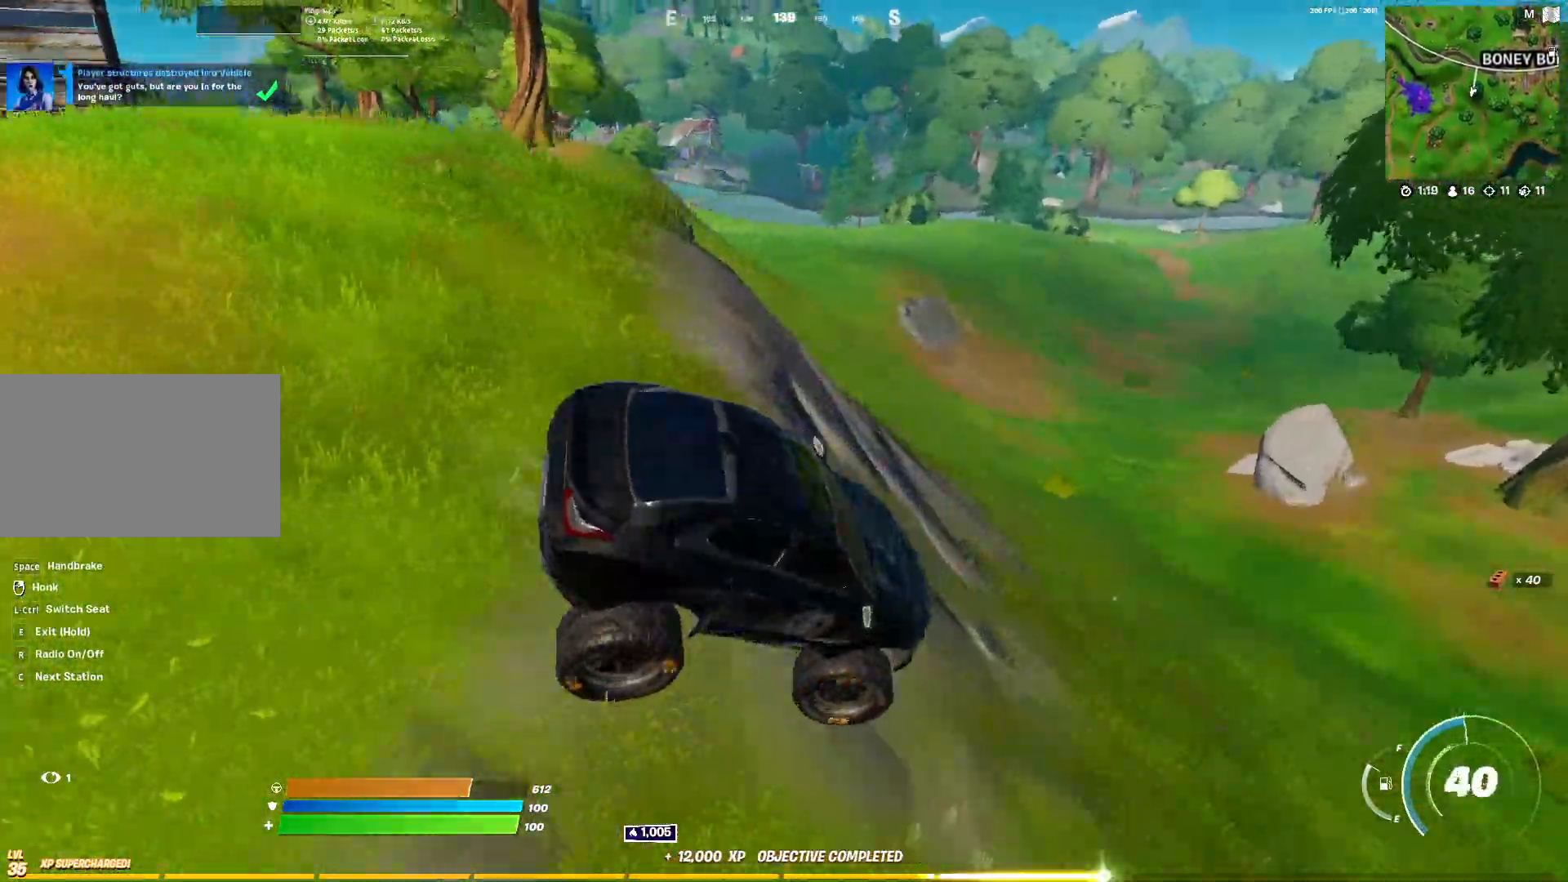
{"keys": ["w"], "mouse": [], "mouse_move": "up-right", "events": [[217, "a", "down"], [417, "a", "up"]]}
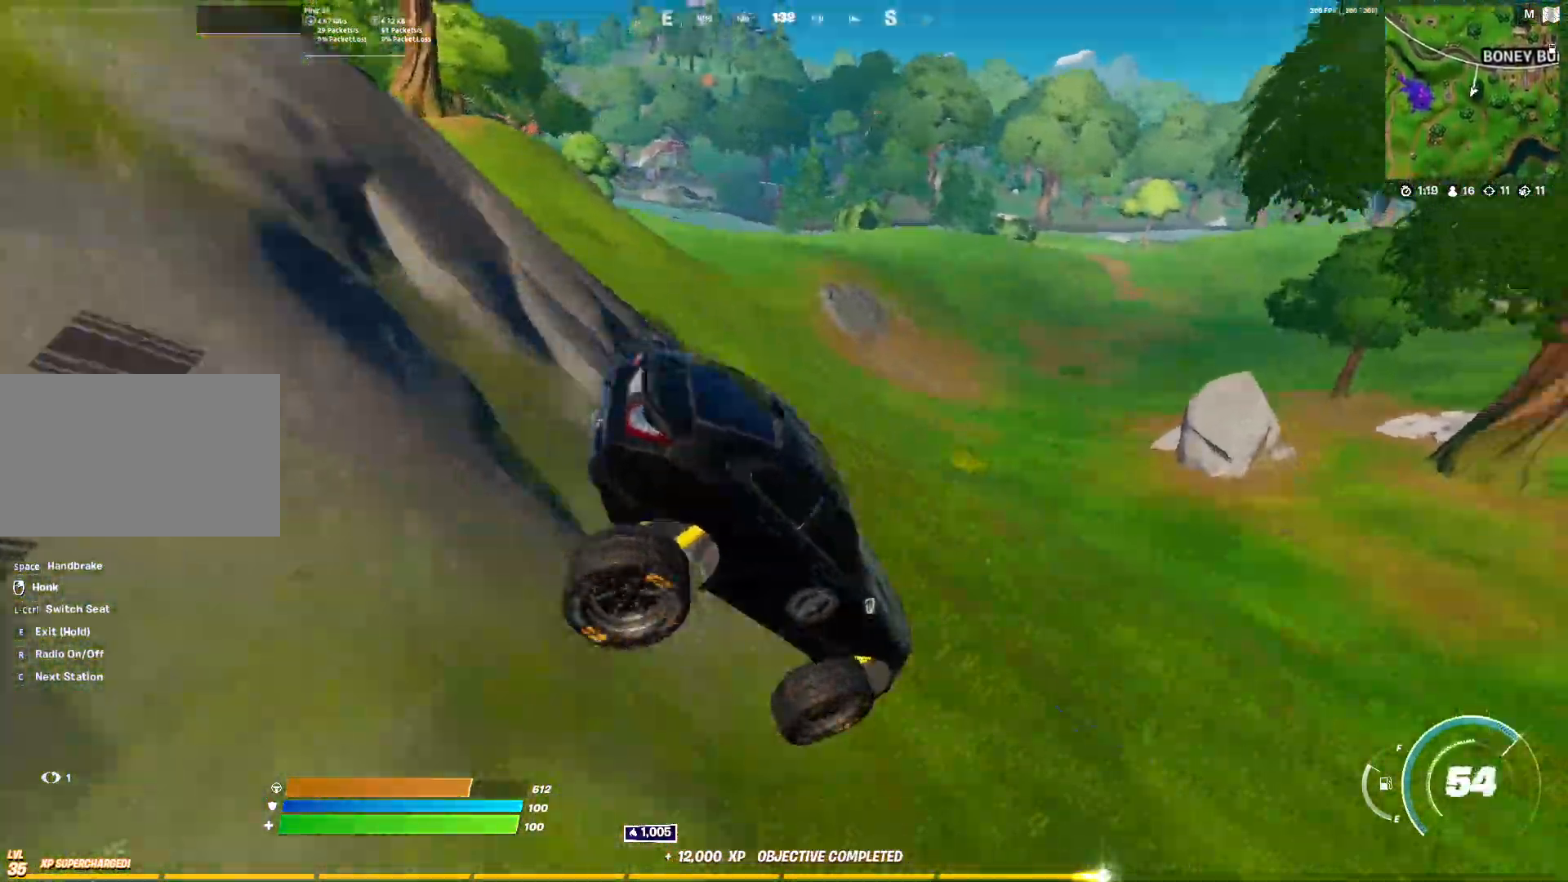
{"keys": ["a", "w"], "mouse": [], "mouse_move": "left", "events": [[383, "a", "down"]]}
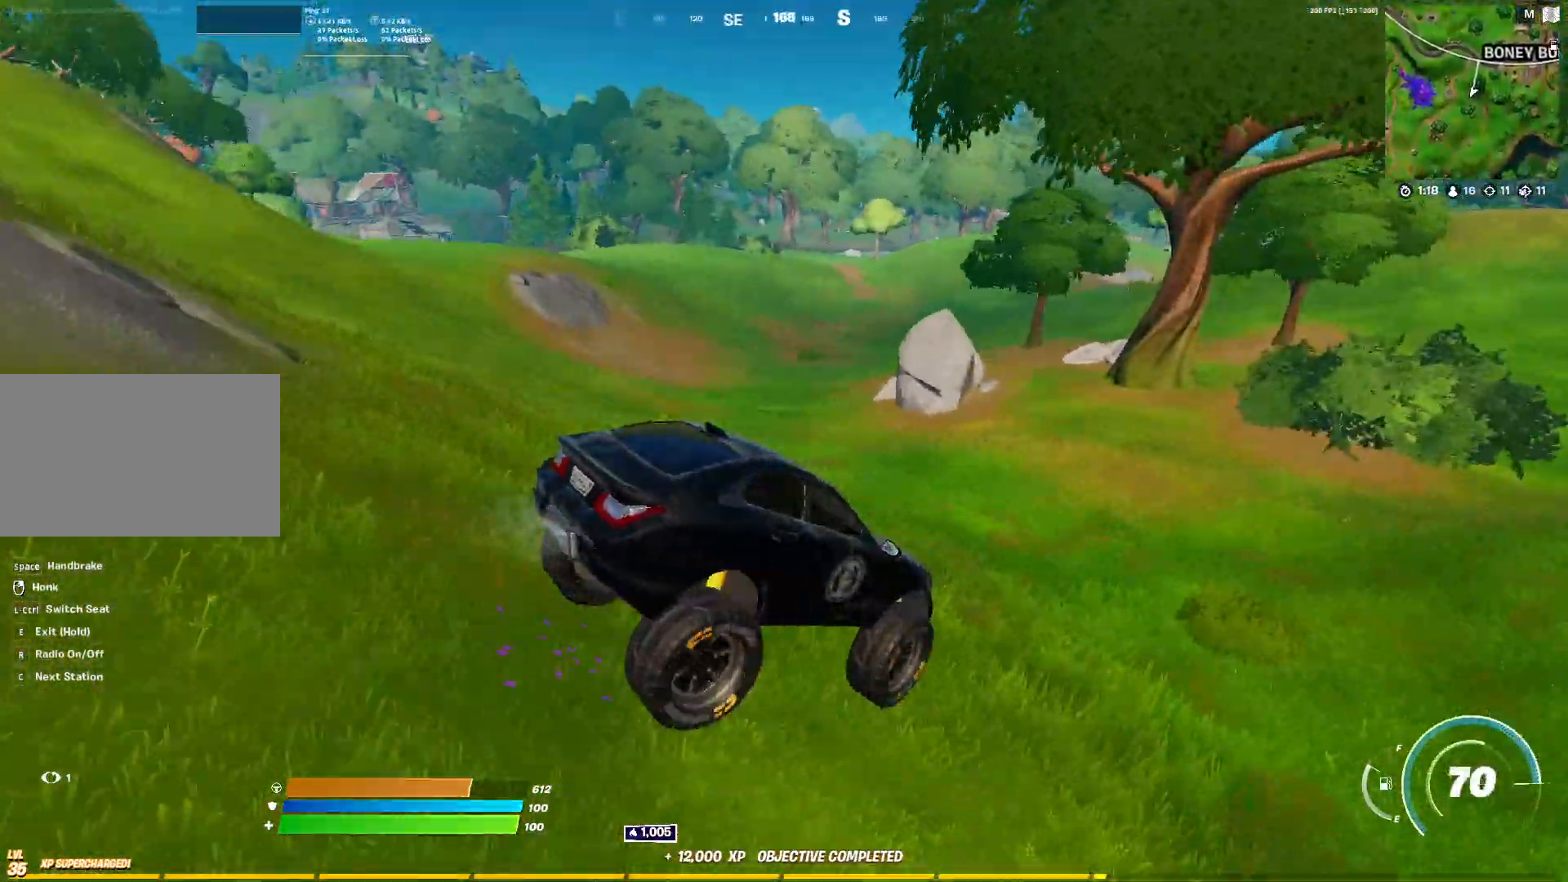
{"keys": ["a", "w"], "mouse": [], "mouse_move": "right", "events": []}
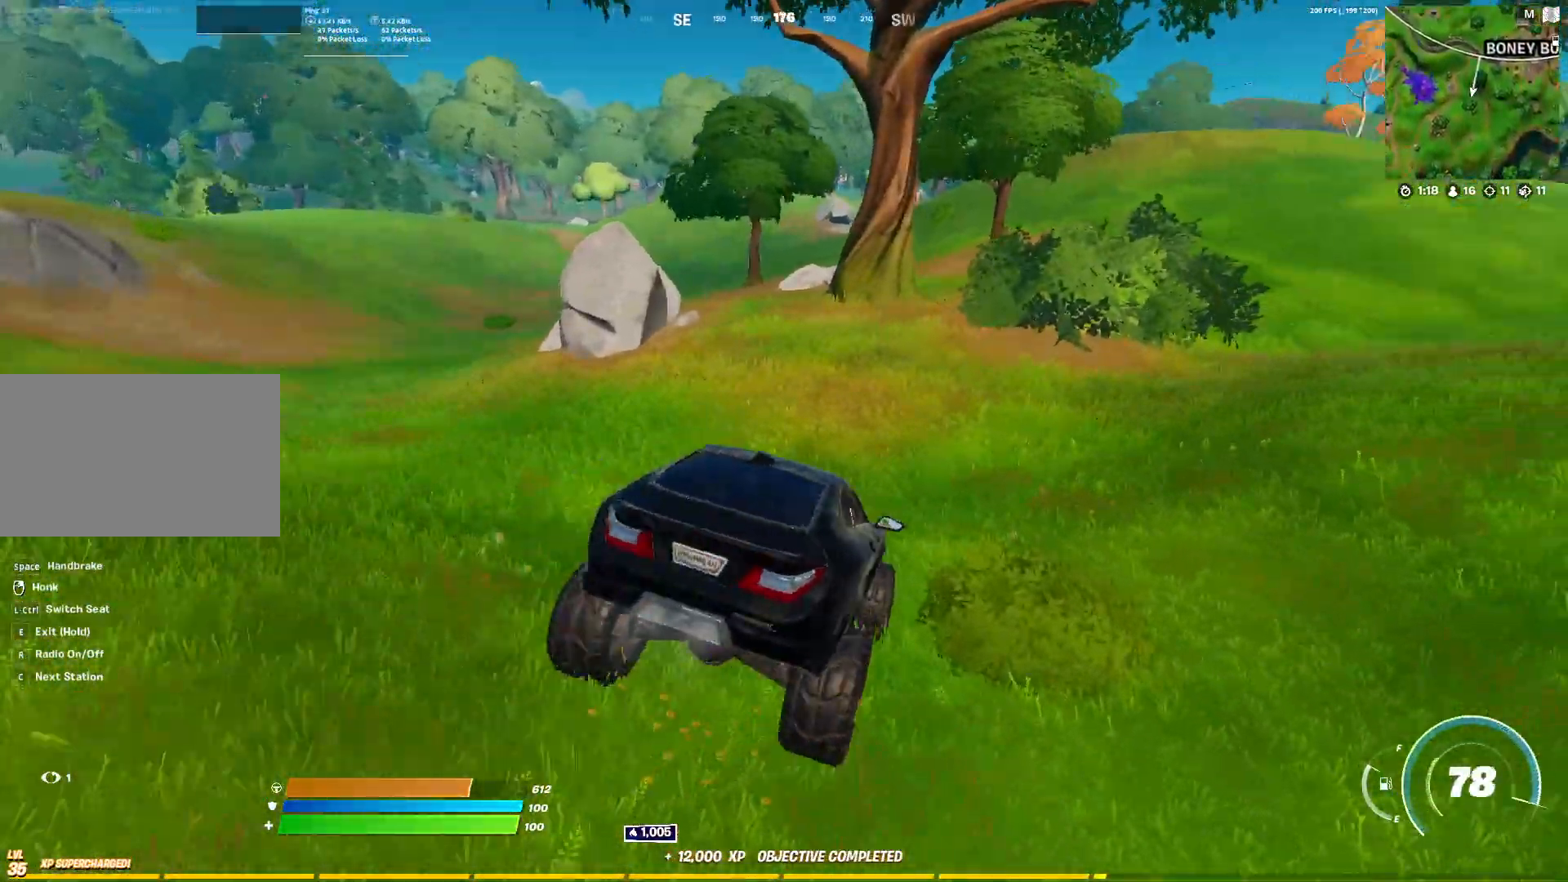
{"keys": ["a", "w"], "mouse": [], "mouse_move": "still", "events": []}
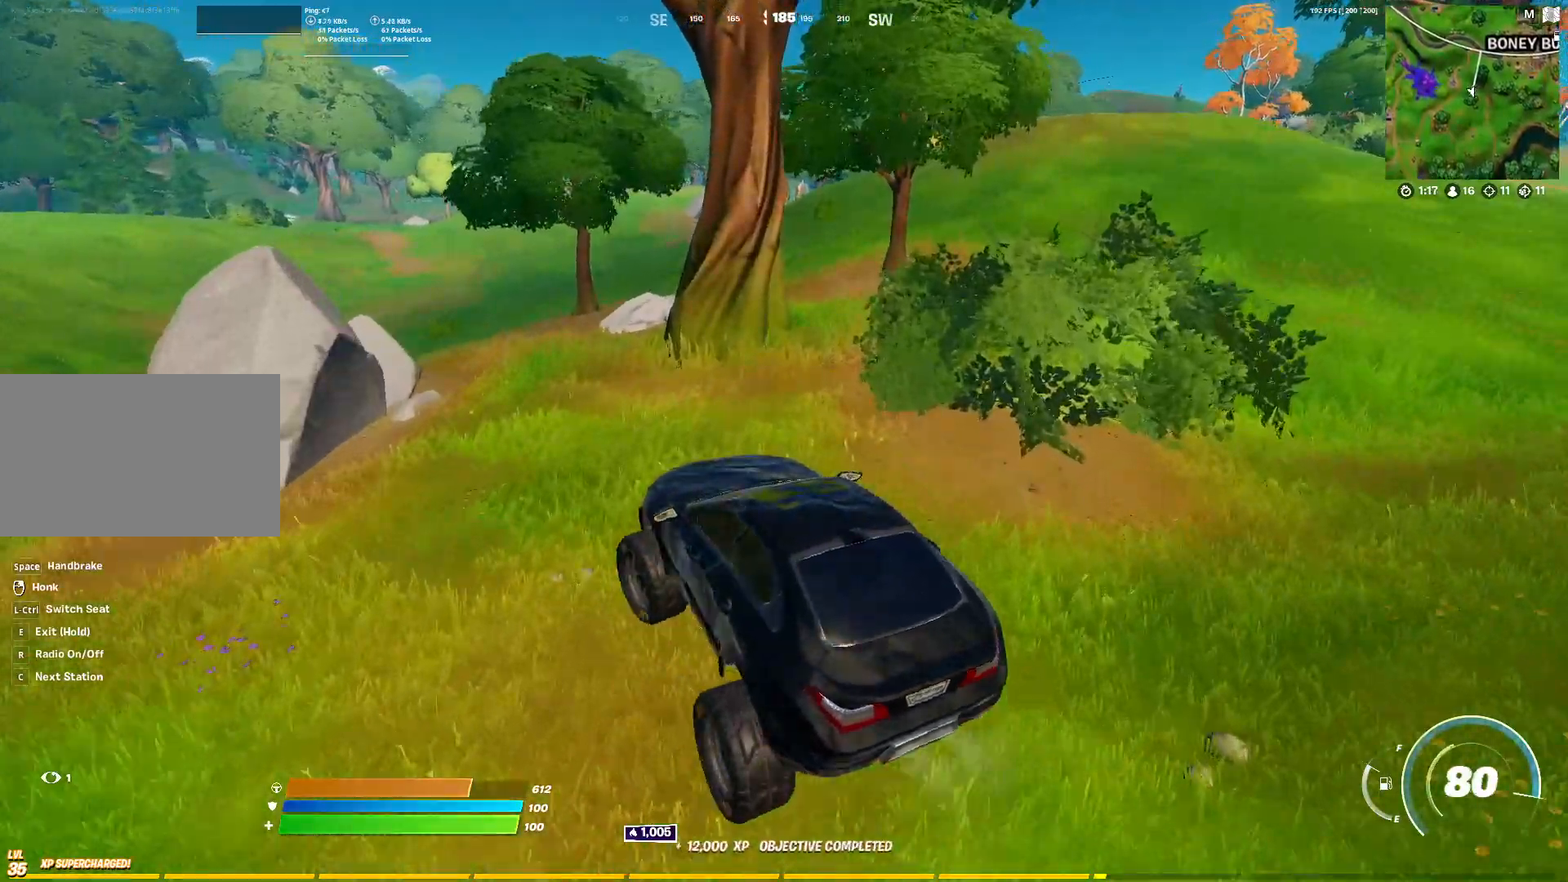
{"keys": ["d", "w"], "mouse": [], "mouse_move": "still", "events": [[233, "a", "up"], [233, "d", "down"]]}
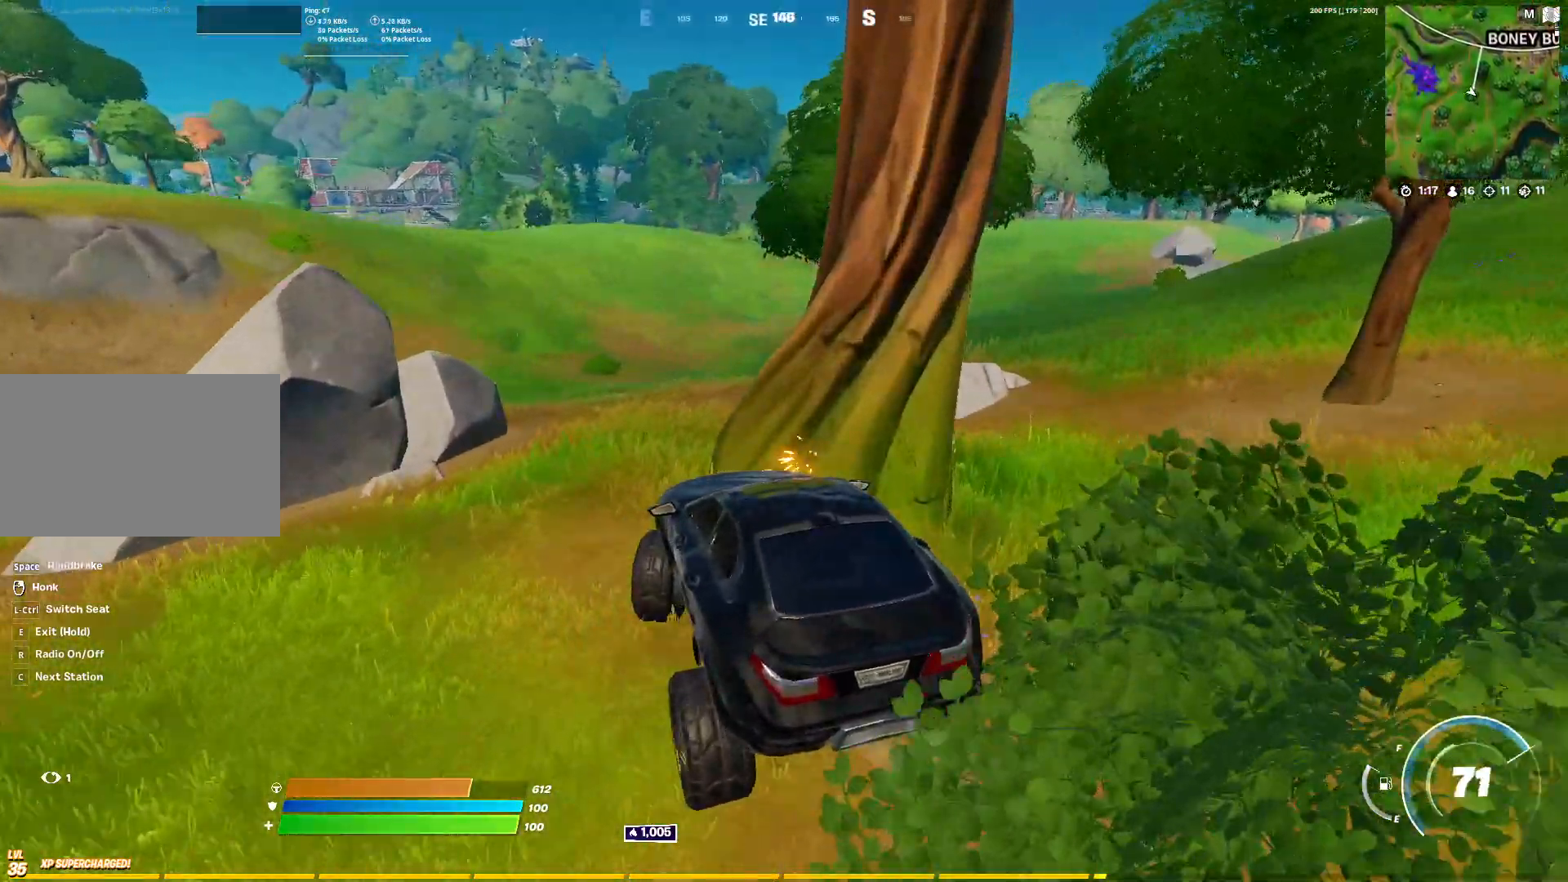
{"keys": ["d", "w"], "mouse": [], "mouse_move": "still", "events": [[67, "d", "up"], [300, "d", "down"]]}
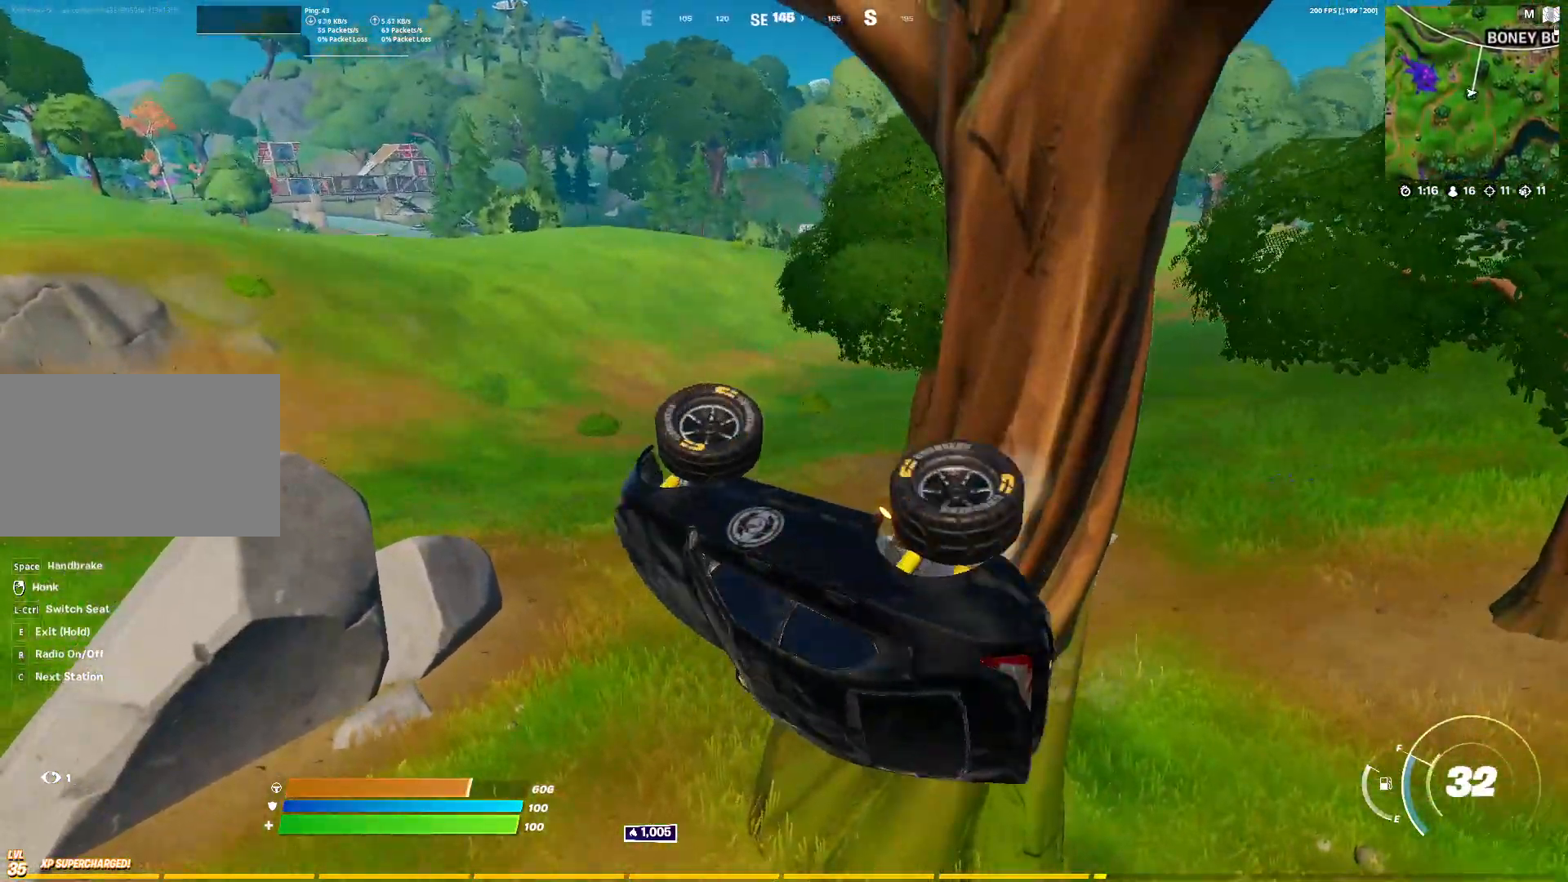
{"keys": ["d", "w"], "mouse": [], "mouse_move": "still", "events": []}
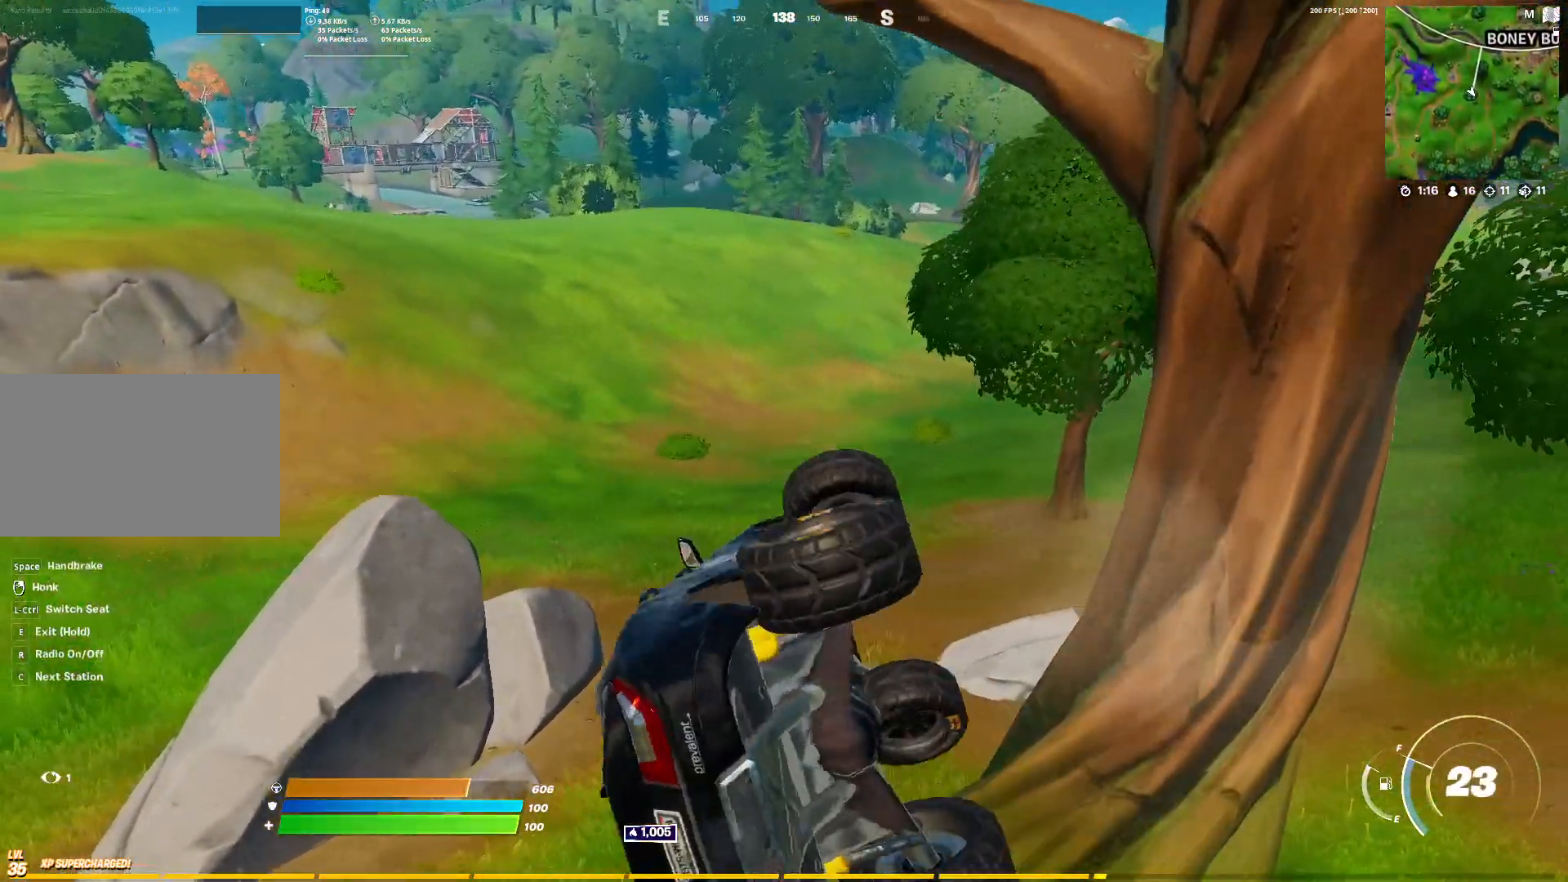
{"keys": ["d", "w"], "mouse": [], "mouse_move": "down-right", "events": [[150, "d", "up"], [183, "a", "down"], [467, "a", "up"], [467, "d", "down"]]}
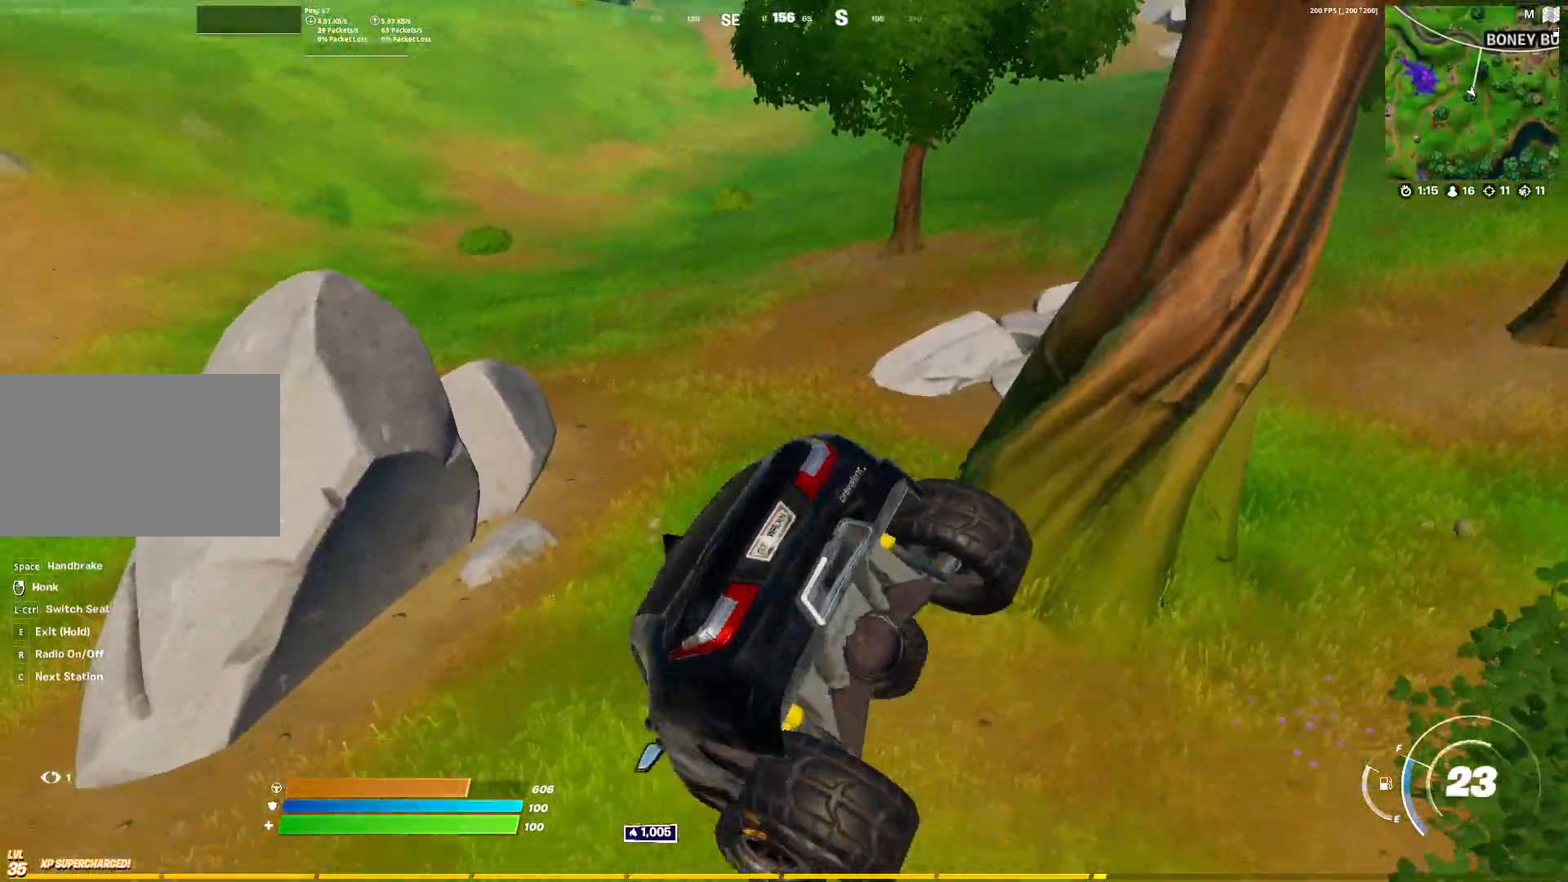
{"keys": ["d", "w"], "mouse": [], "mouse_move": "up-left", "events": []}
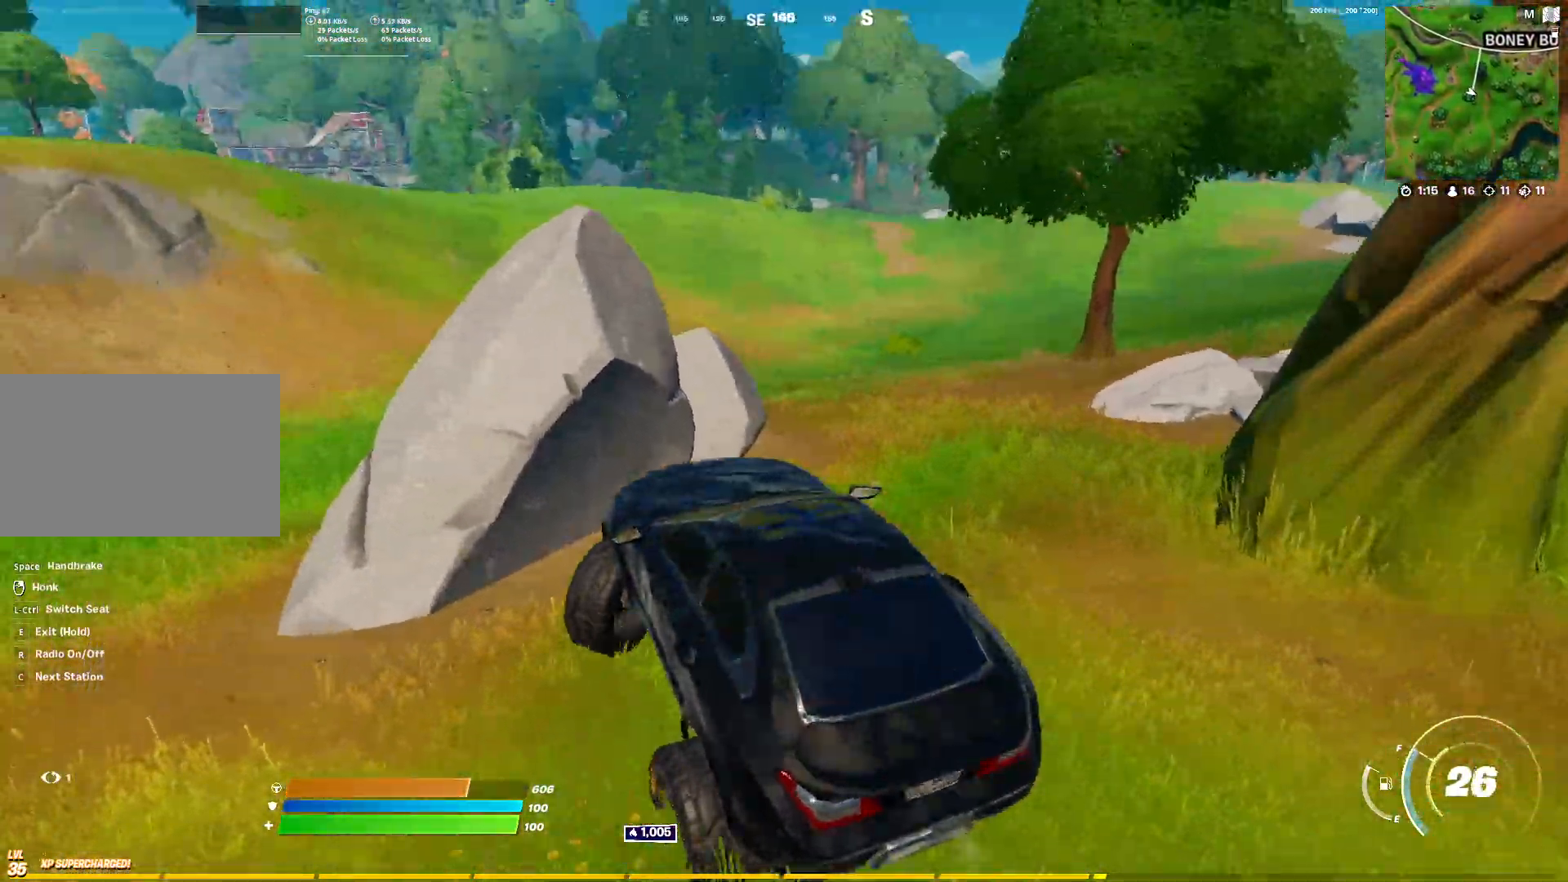
{"keys": ["d"], "mouse": [], "mouse_move": "up-right", "events": [[217, "w", "up"]]}
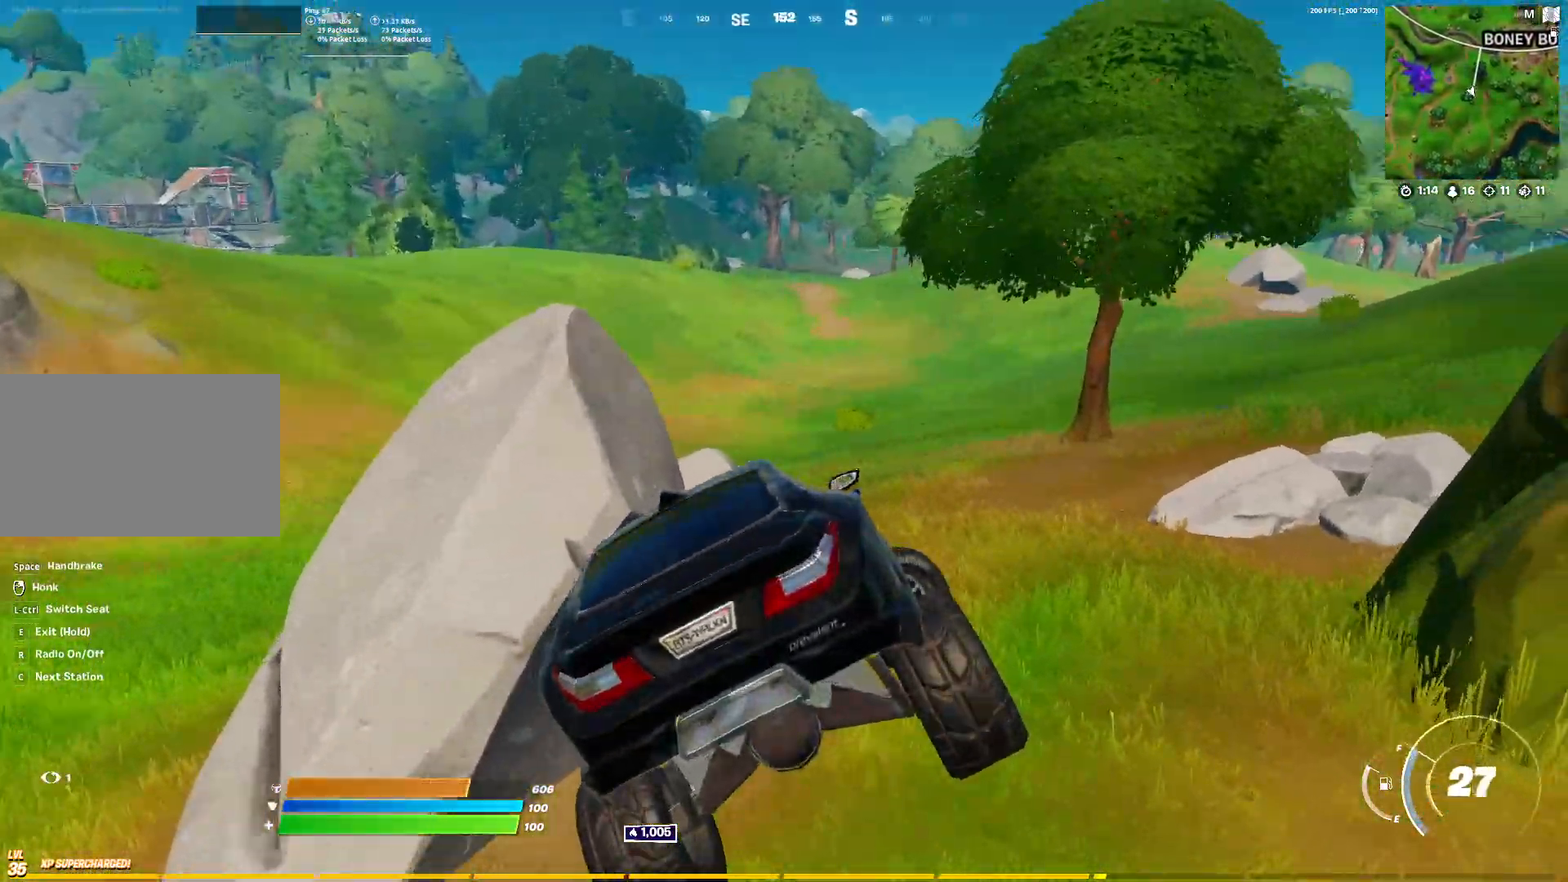
{"keys": ["w"], "mouse": [], "mouse_move": "still", "events": [[100, "w", "down"], [233, "d", "up"]]}
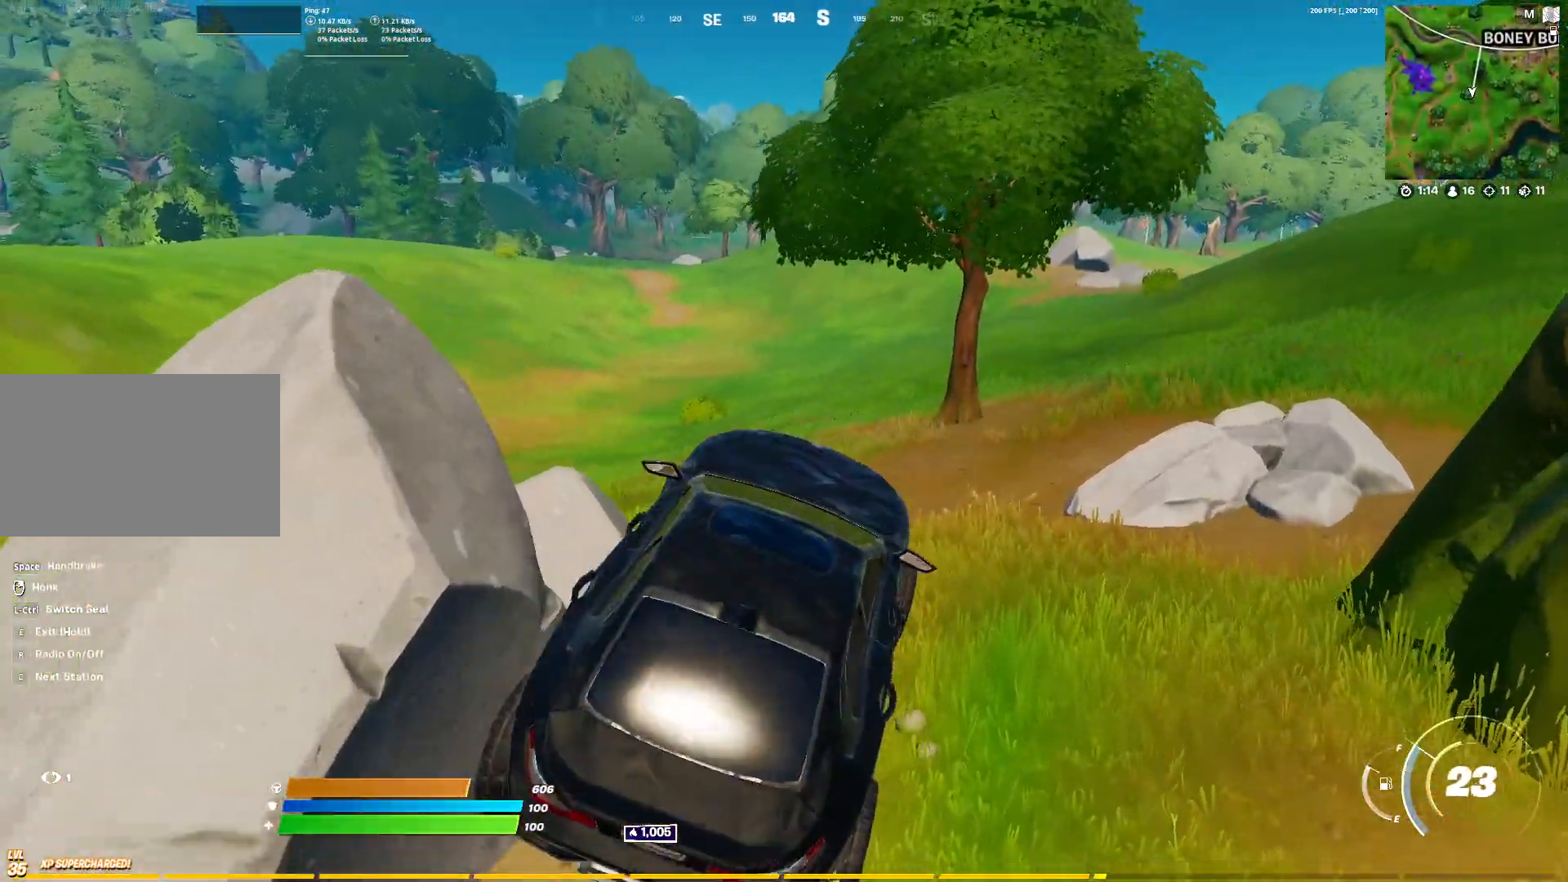
{"keys": ["a", "w"], "mouse": [], "mouse_move": "still", "events": [[117, "a", "down"], [250, "a", "up"], [400, "a", "down"]]}
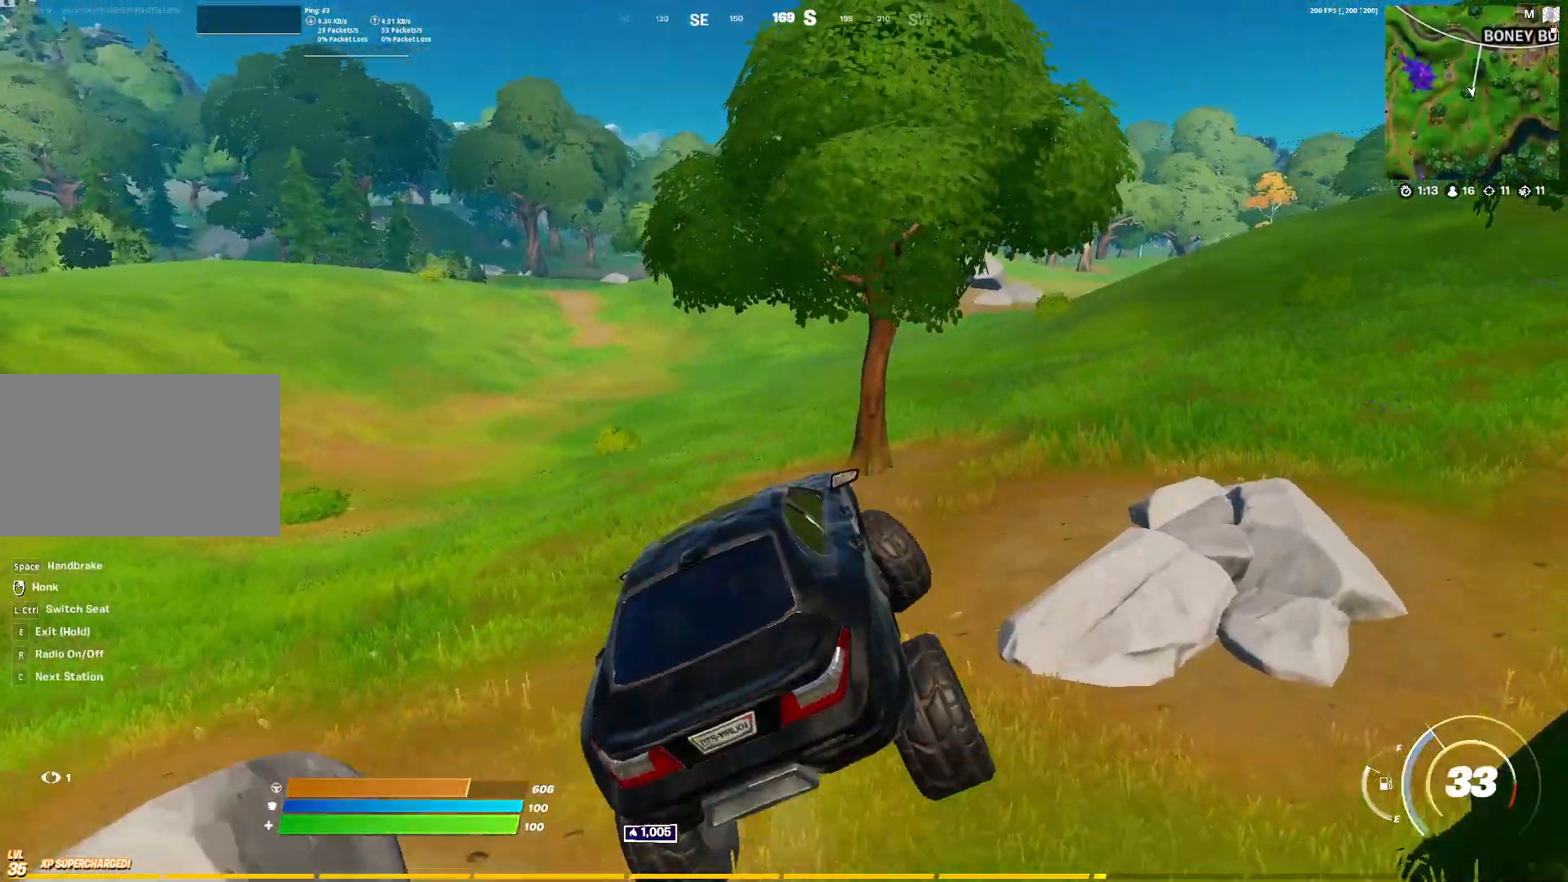
{"keys": ["w"], "mouse": [], "mouse_move": "right", "events": [[500, "a", "up"]]}
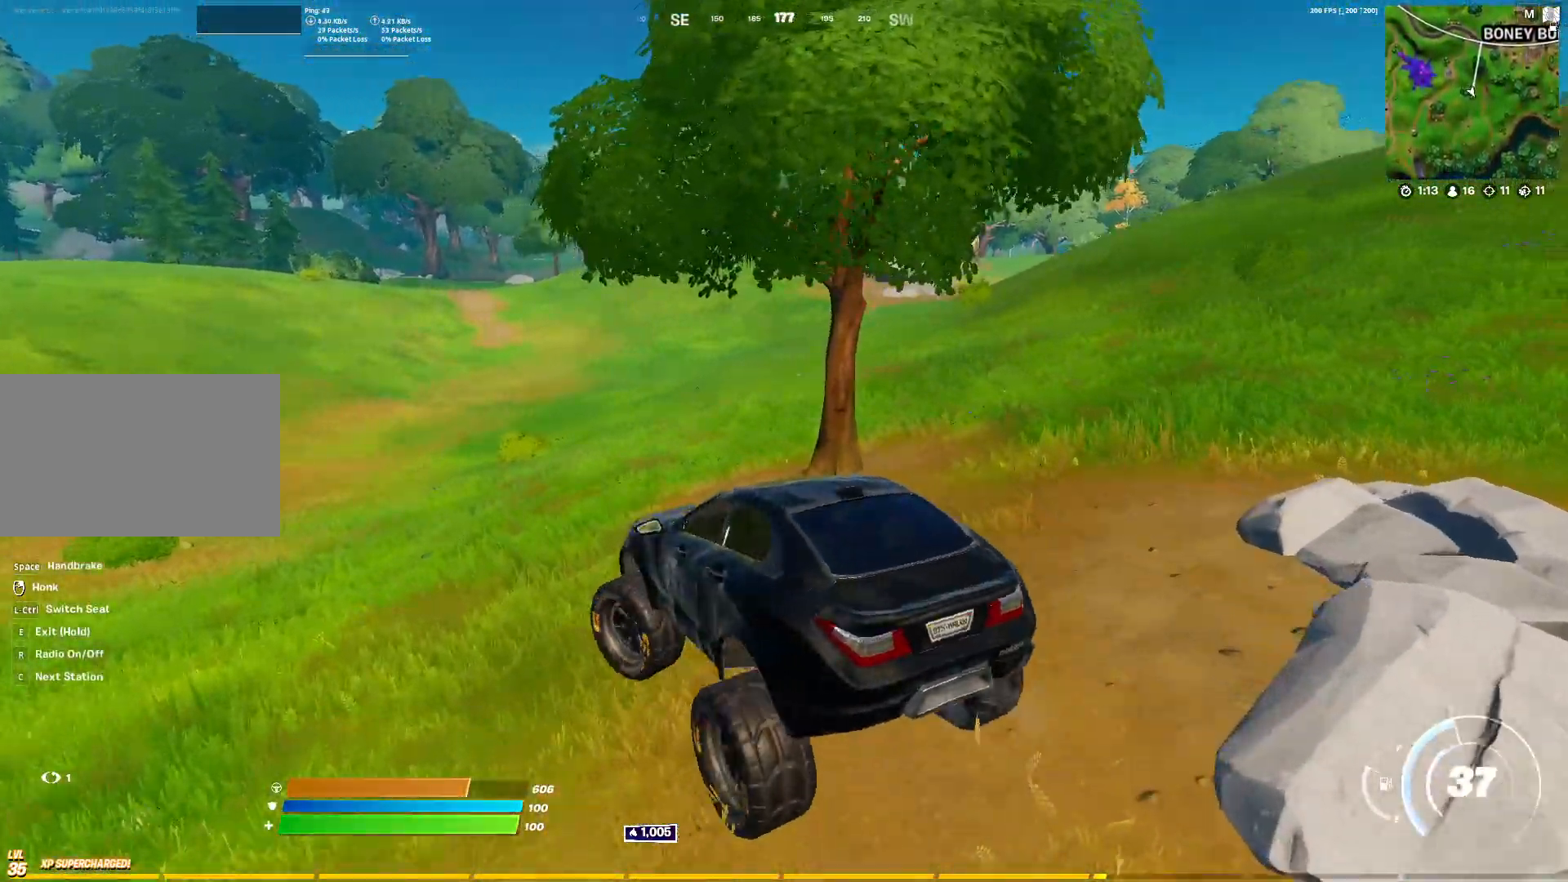
{"keys": ["w"], "mouse": [], "mouse_move": "still", "events": [[150, "d", "down"], [383, "d", "up"]]}
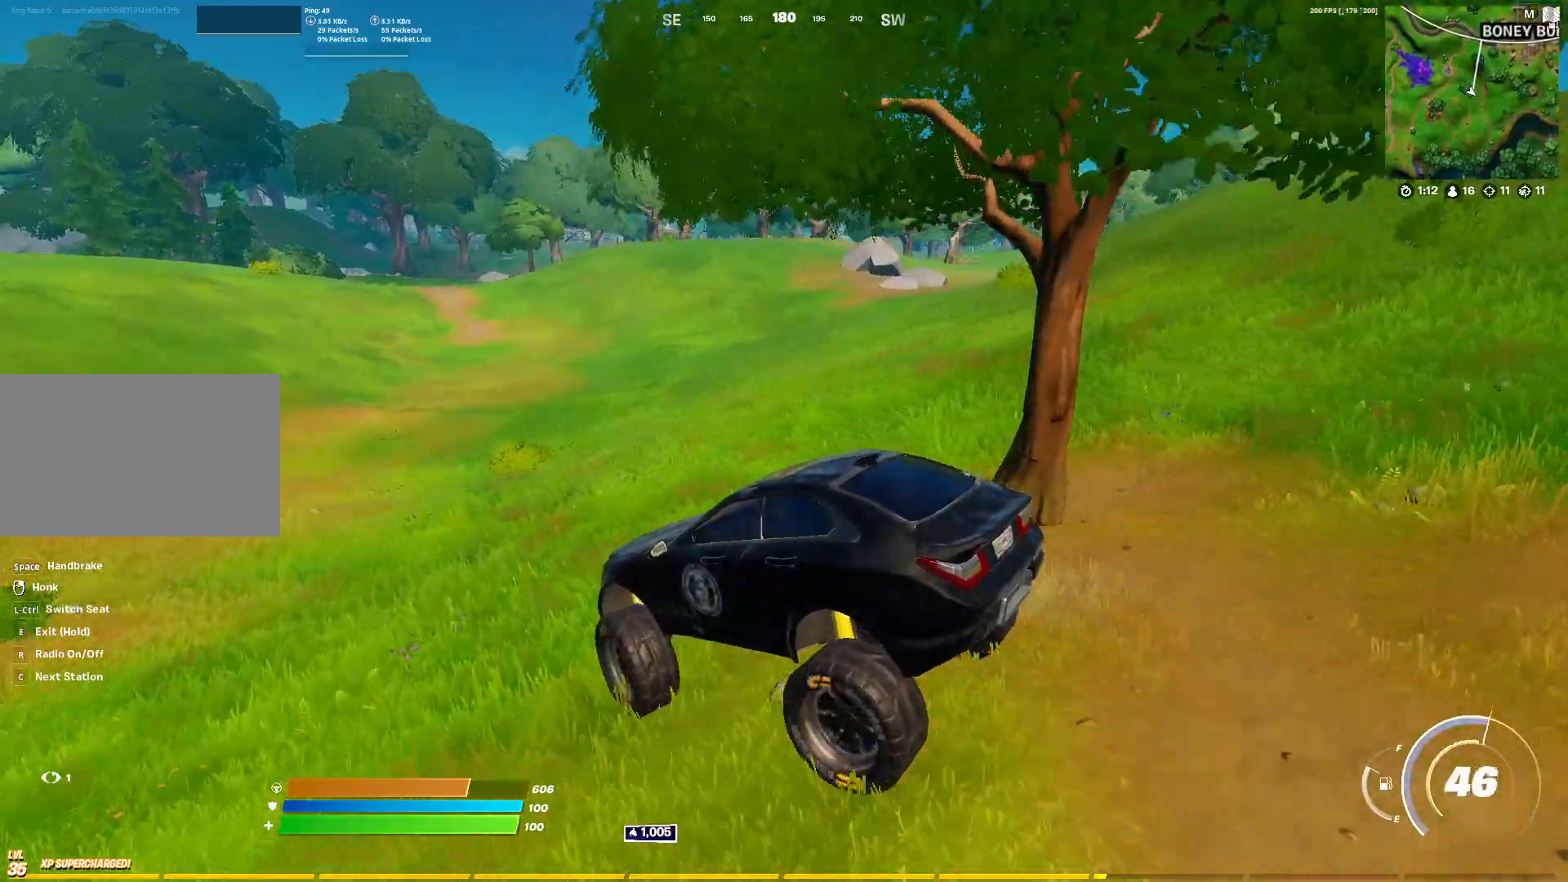
{"keys": ["w"], "mouse": [], "mouse_move": "still", "events": []}
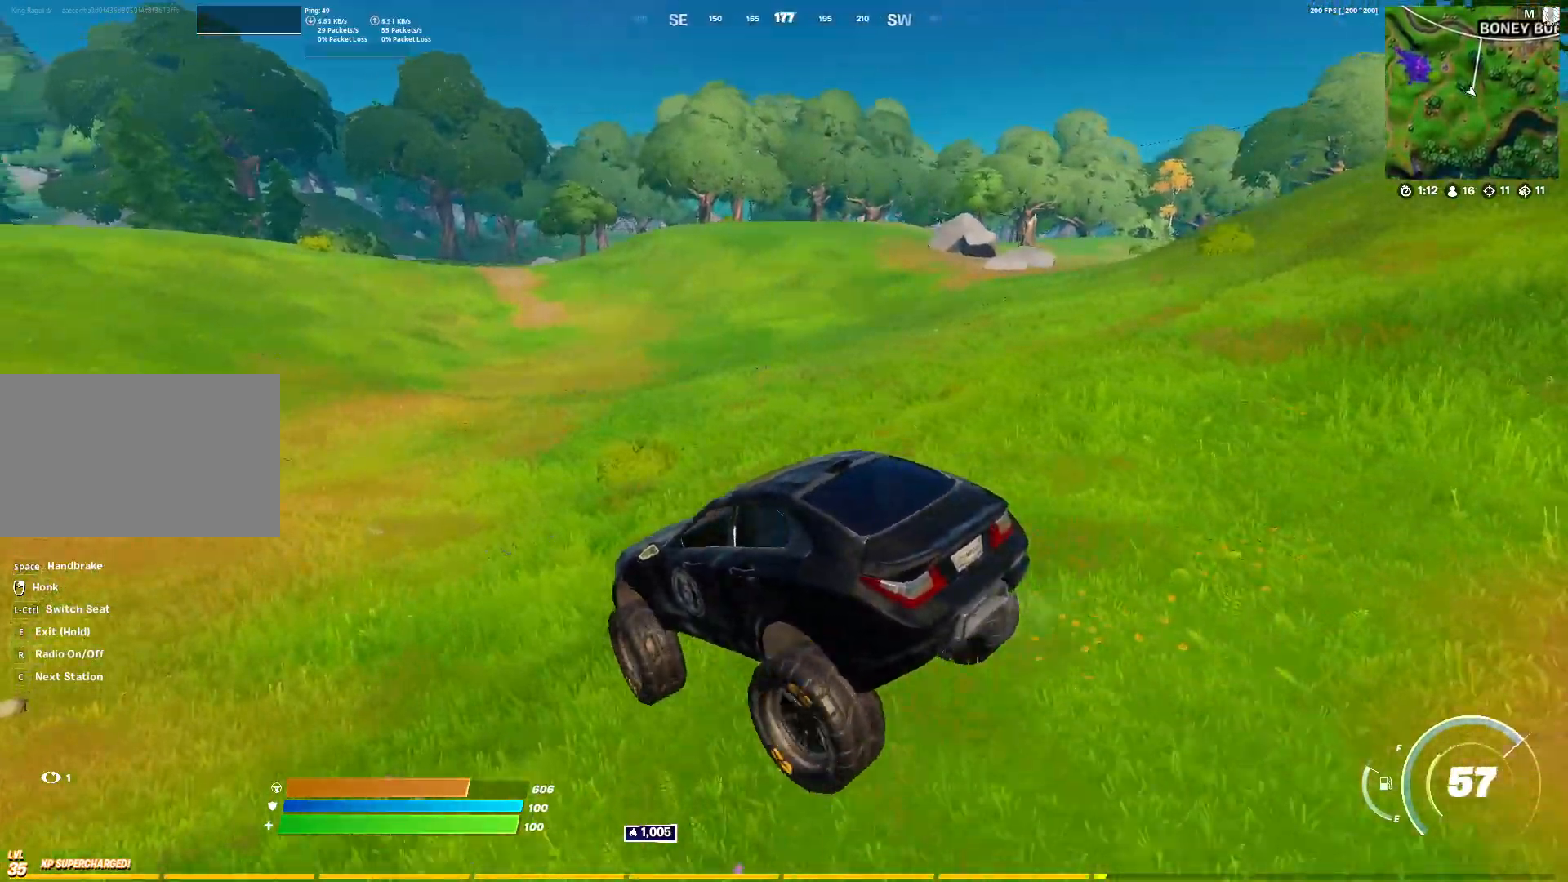
{"keys": ["w"], "mouse": [], "mouse_move": "still", "events": [[217, "tab", "down"], [367, "tab", "up"]]}
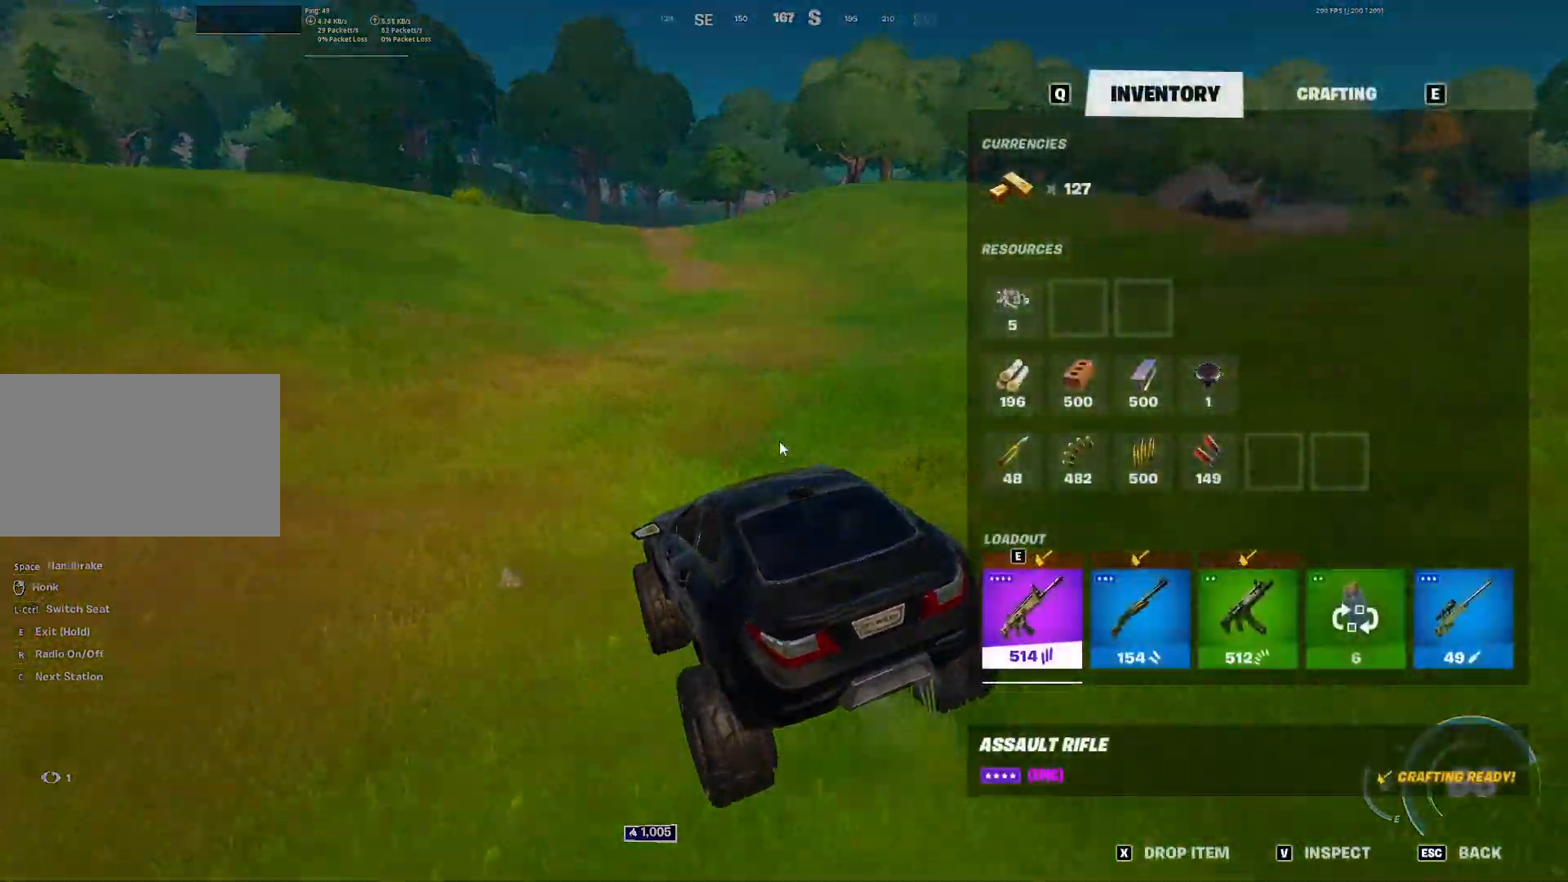
{"keys": ["w"], "mouse": [], "mouse_move": "still", "events": [[383, "tab", "down"], [417, "tab", "up"]]}
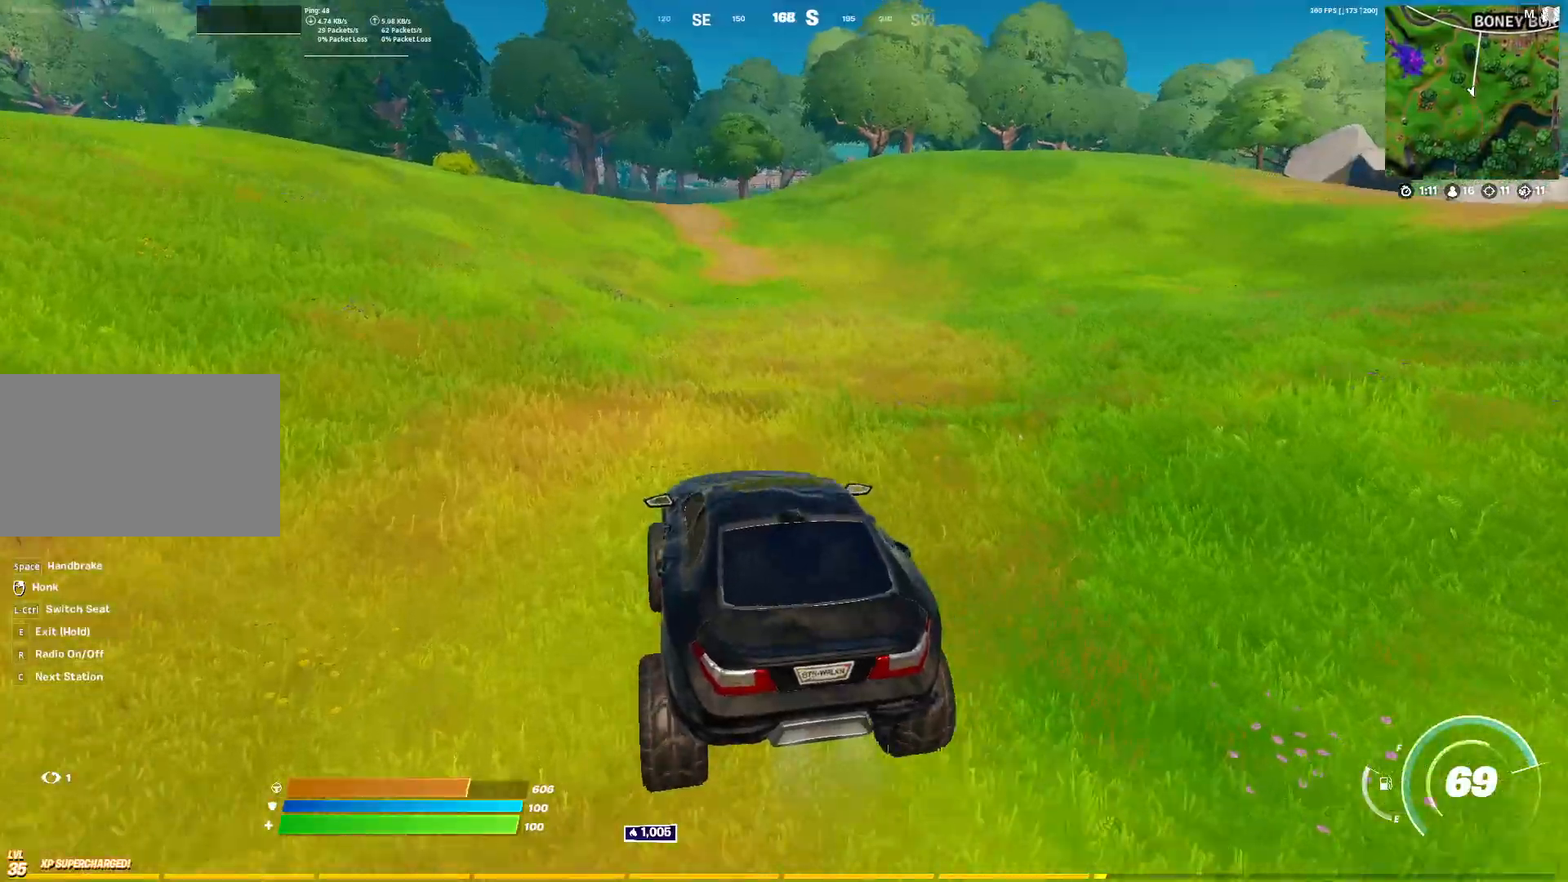
{"keys": ["a", "w"], "mouse": [], "mouse_move": "still", "events": [[67, "1", "down"], [117, "1", "up"], [300, "a", "down"]]}
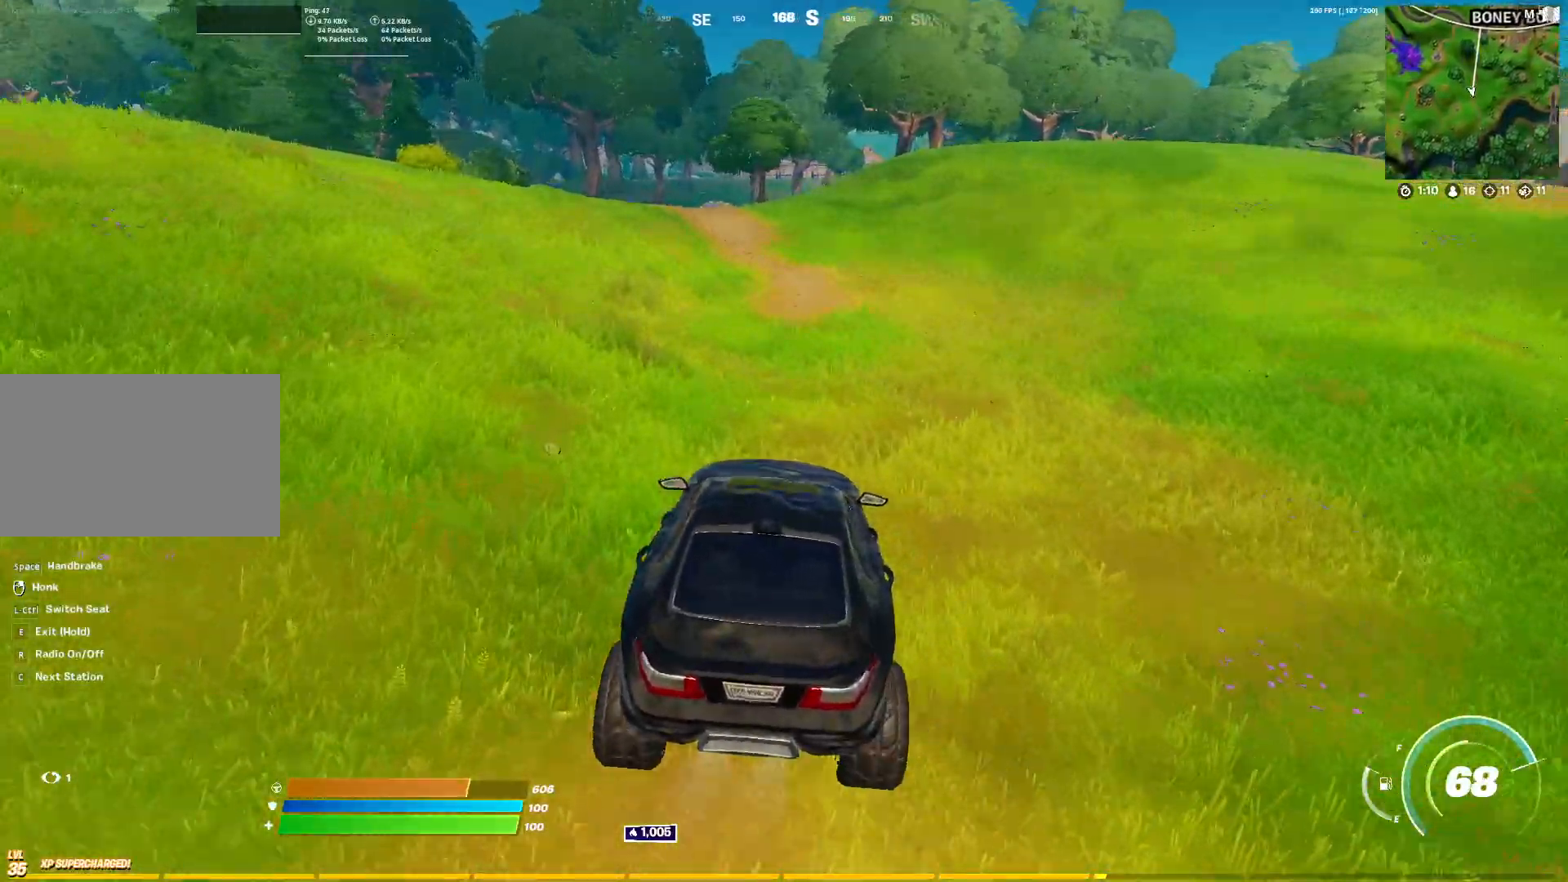
{"keys": ["w"], "mouse": [], "mouse_move": "still", "events": [[33, "a", "up"]]}
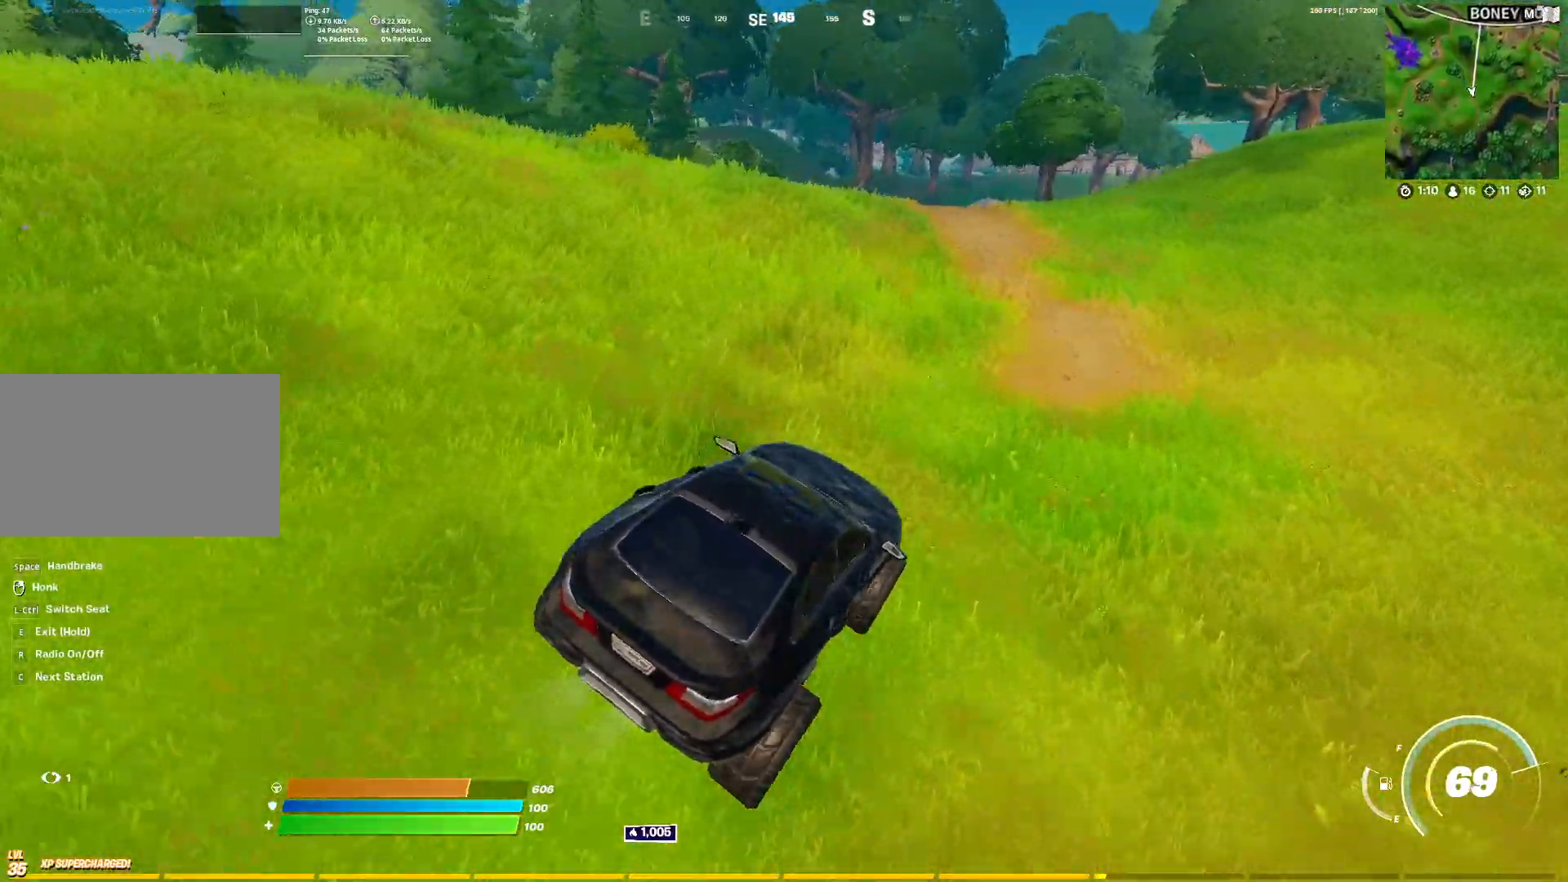
{"keys": ["w"], "mouse": [], "mouse_move": "still", "events": [[50, "a", "down"], [333, "a", "up"]]}
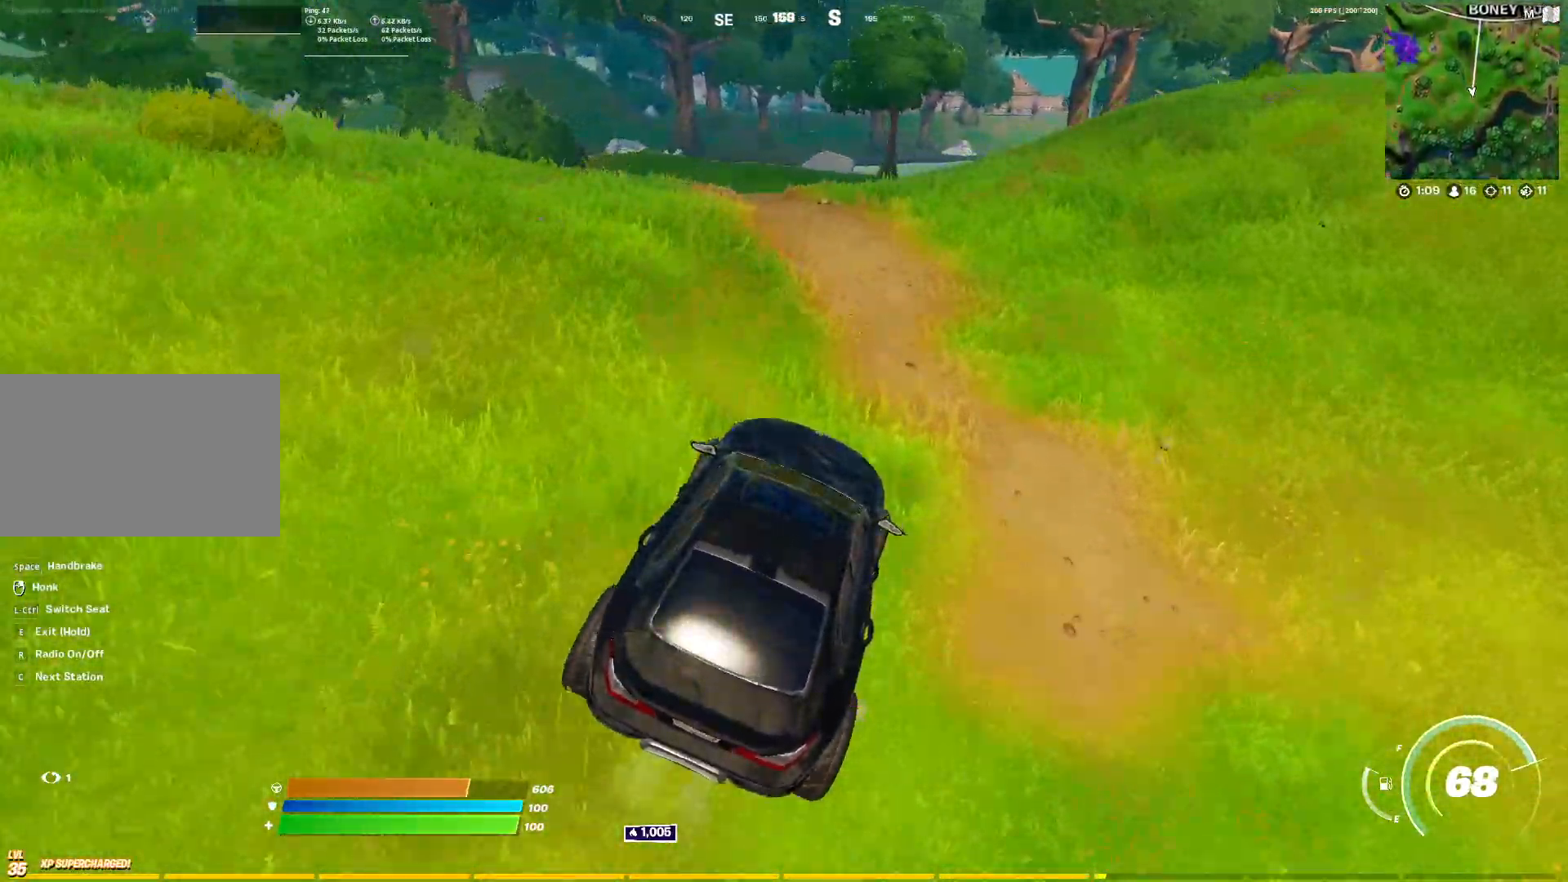
{"keys": ["a", "w"], "mouse": [], "mouse_move": "right", "events": [[17, "a", "down"]]}